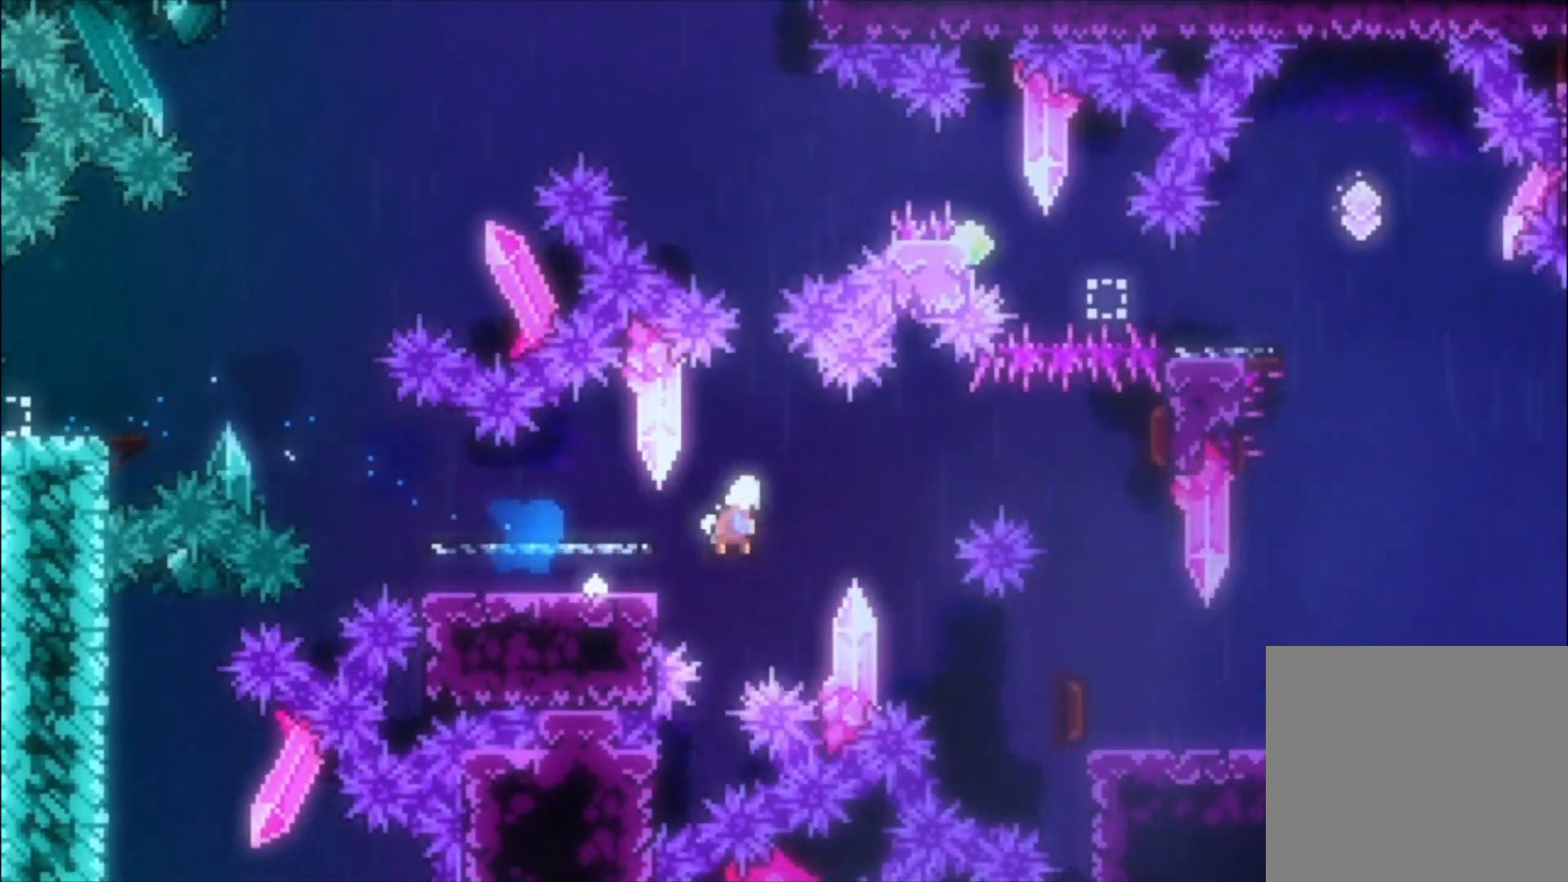
Gameplay with a controller (Xbox layout); each line is a JSON object with the inputs held at the frame after it. "events" lists button and stick changes between this image and that frame as [ms after this image, input, new state], when the widget could be followed in between. Not read: right_stick.
{"buttons": ["L1"], "left_stick": "center", "events": [[67, "X", "up"], [233, "A", "down"], [267, "left_stick", "center"], [367, "A", "up"], [367, "X", "down"], [433, "X", "up"]]}
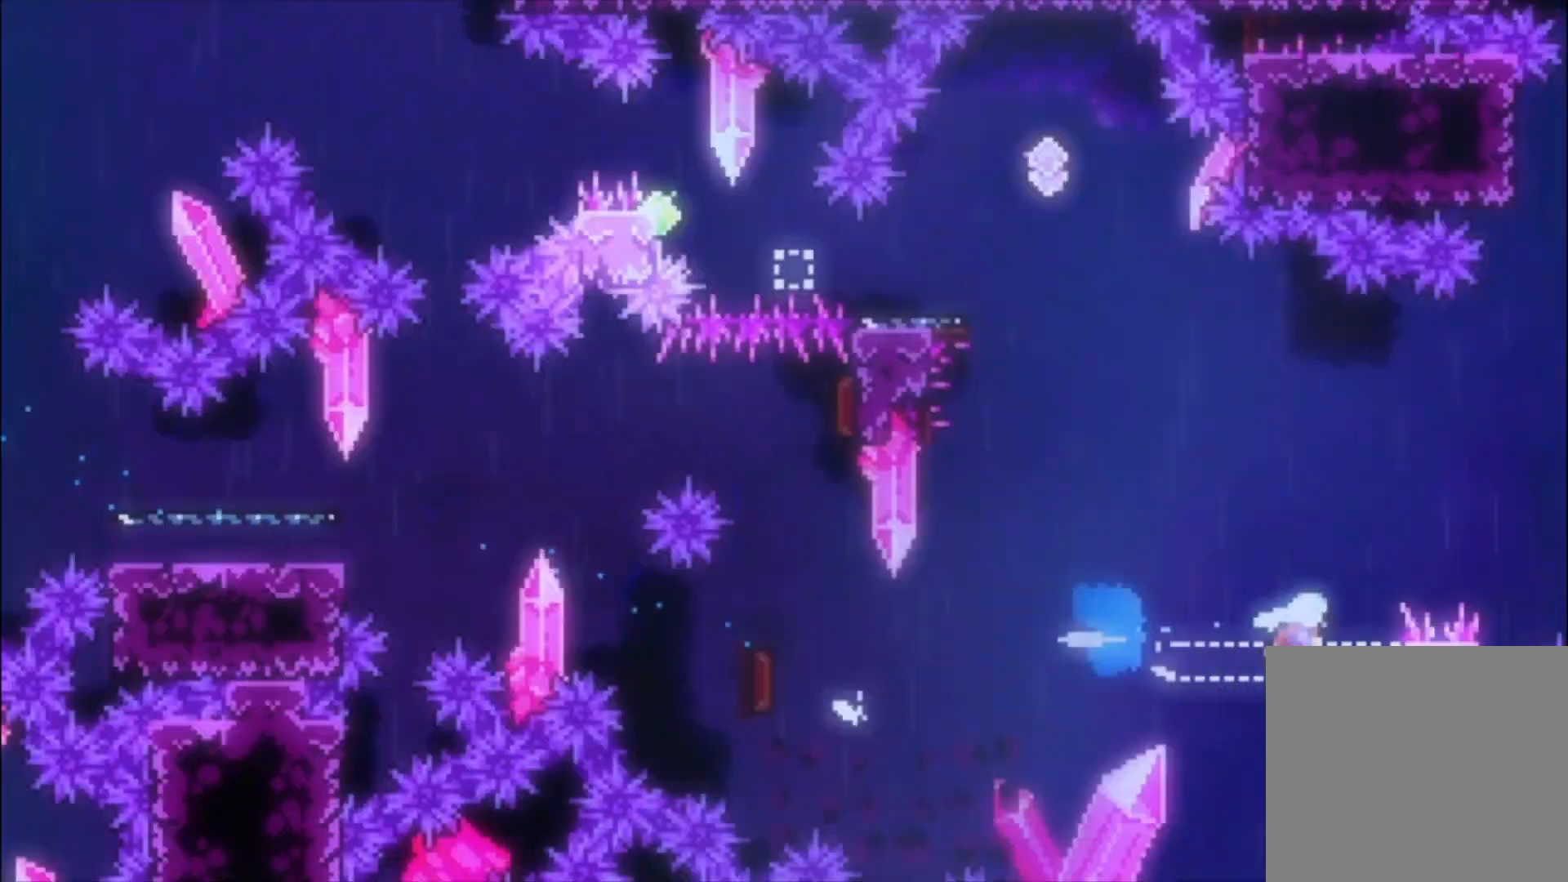
{"buttons": ["A", "L1"], "left_stick": "center", "events": [[33, "A", "down"]]}
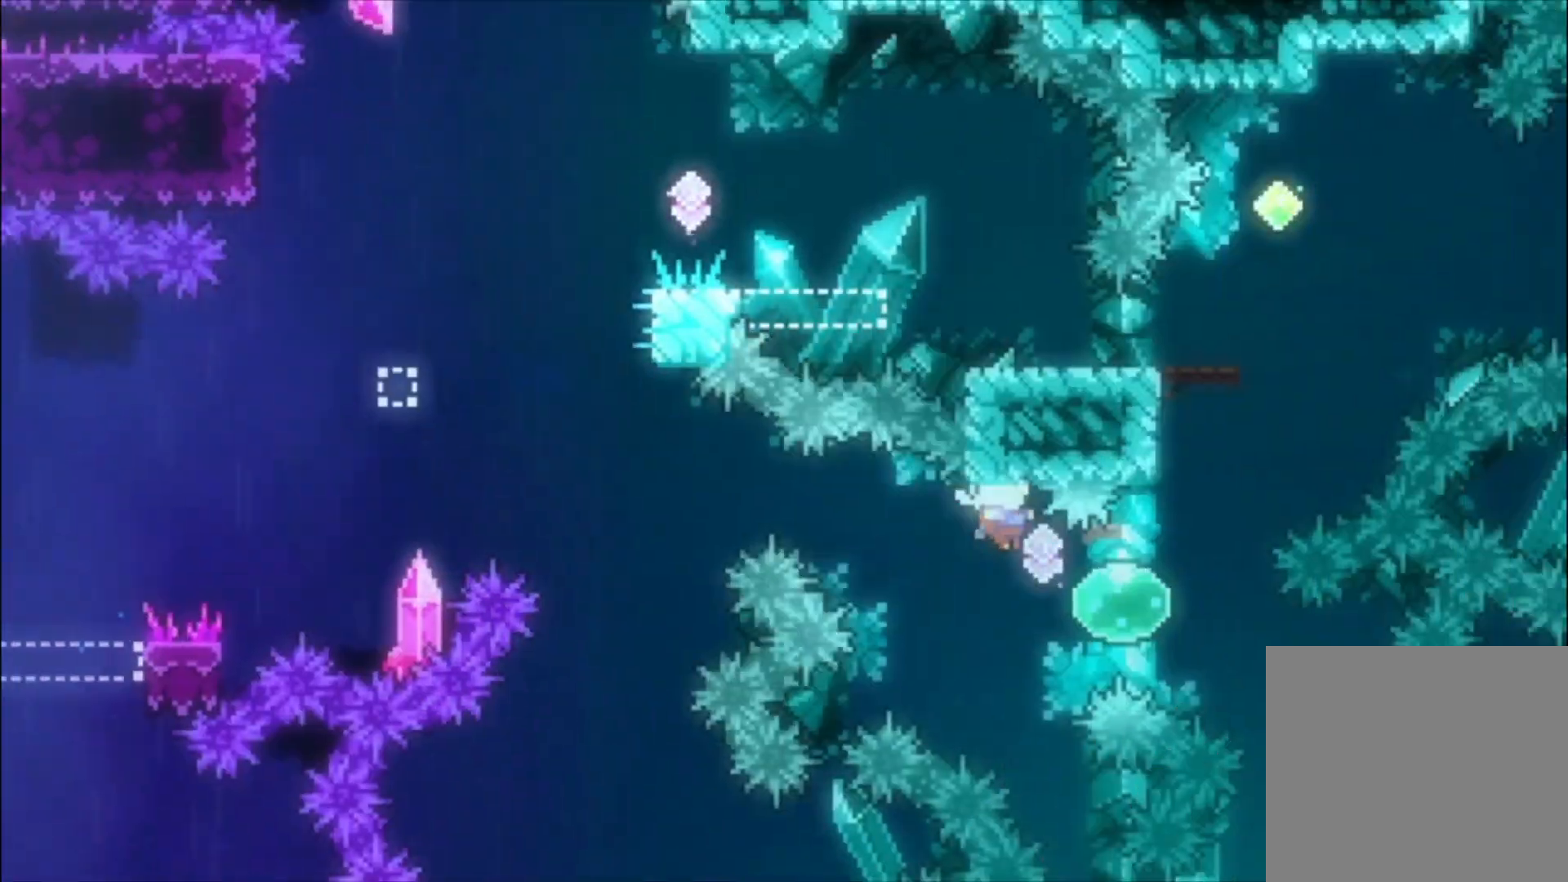
{"buttons": [], "left_stick": "up-left", "events": [[33, "A", "up"], [100, "L1", "up"], [167, "left_stick", "up"], [267, "X", "down"], [400, "X", "up"], [467, "left_stick", "up-left"]]}
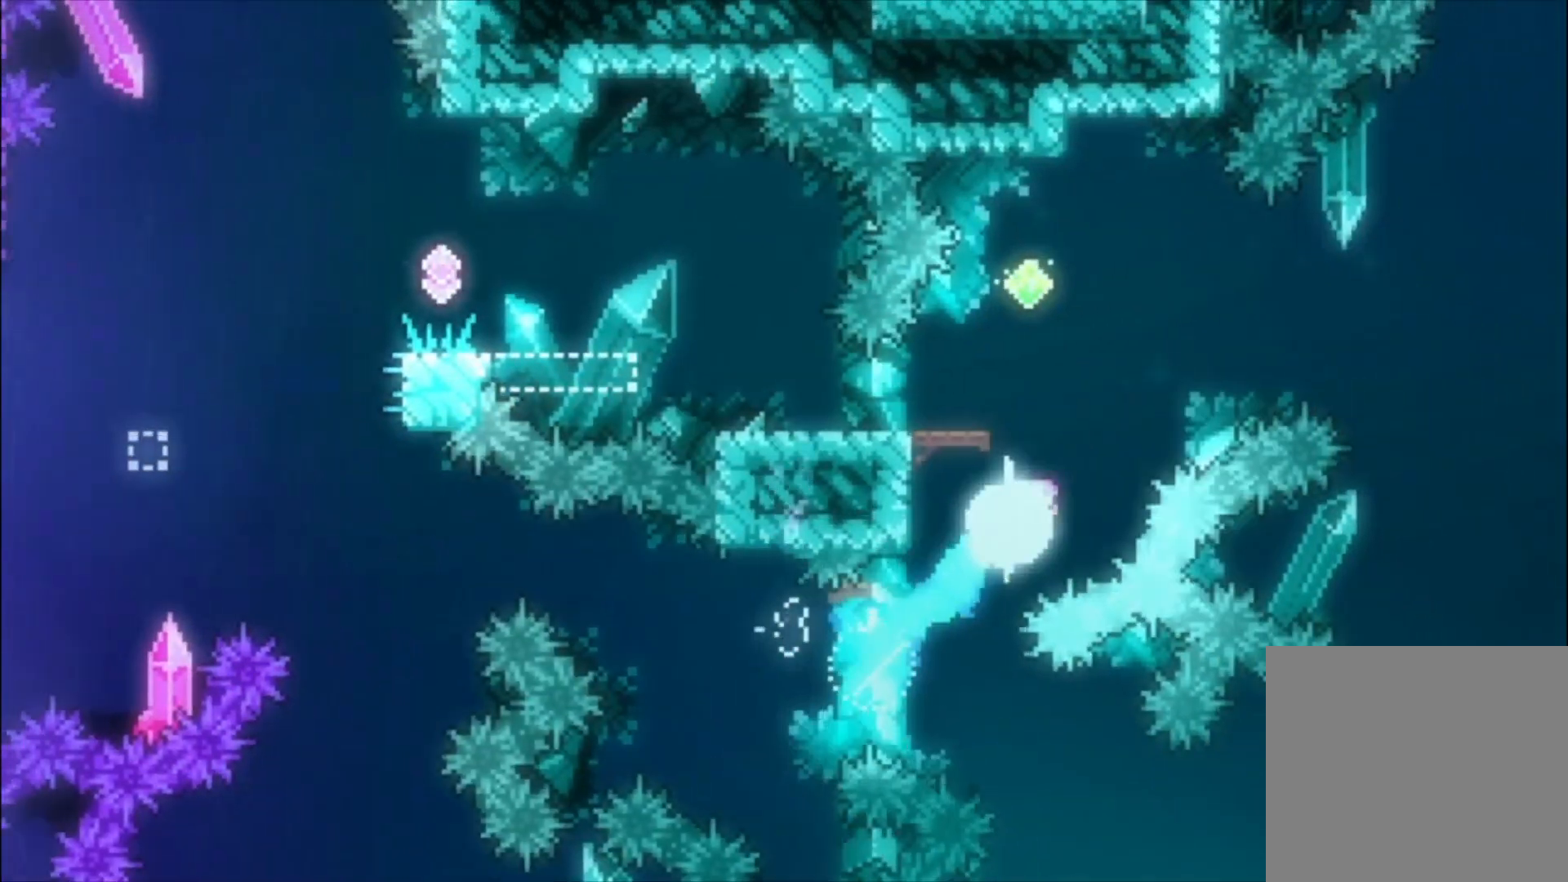
{"buttons": [], "left_stick": "down-left", "events": [[33, "X", "down"], [233, "X", "up"], [233, "left_stick", "center"], [467, "left_stick", "down-left"]]}
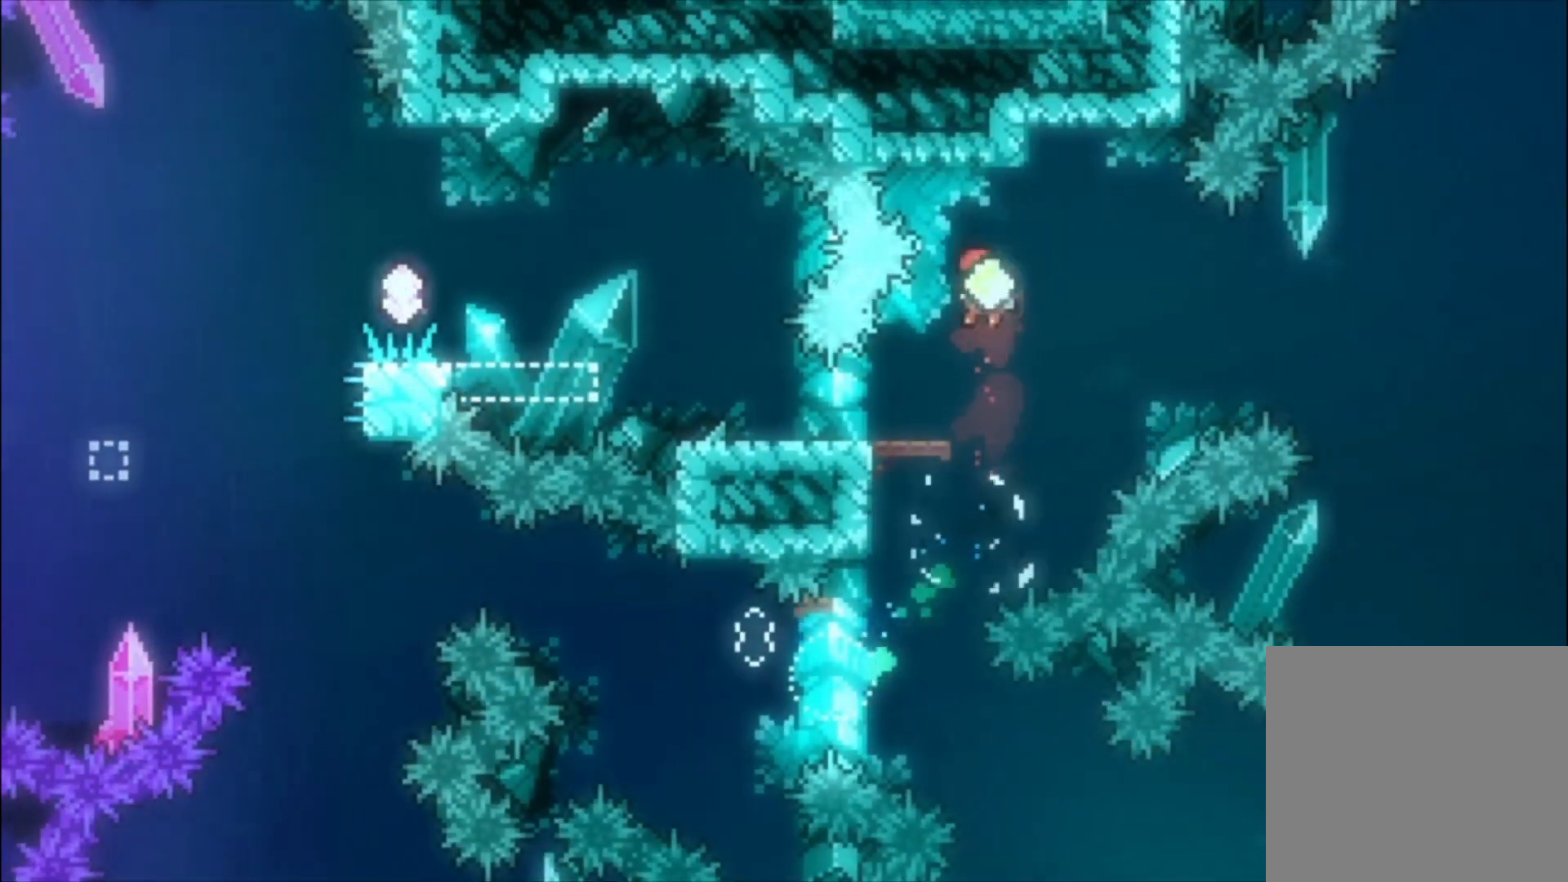
{"buttons": ["L1"], "left_stick": "left", "events": [[33, "X", "down"], [100, "L1", "down"], [133, "X", "up"], [233, "A", "down"], [267, "left_stick", "left"], [367, "A", "up"], [367, "X", "down"], [467, "X", "up"]]}
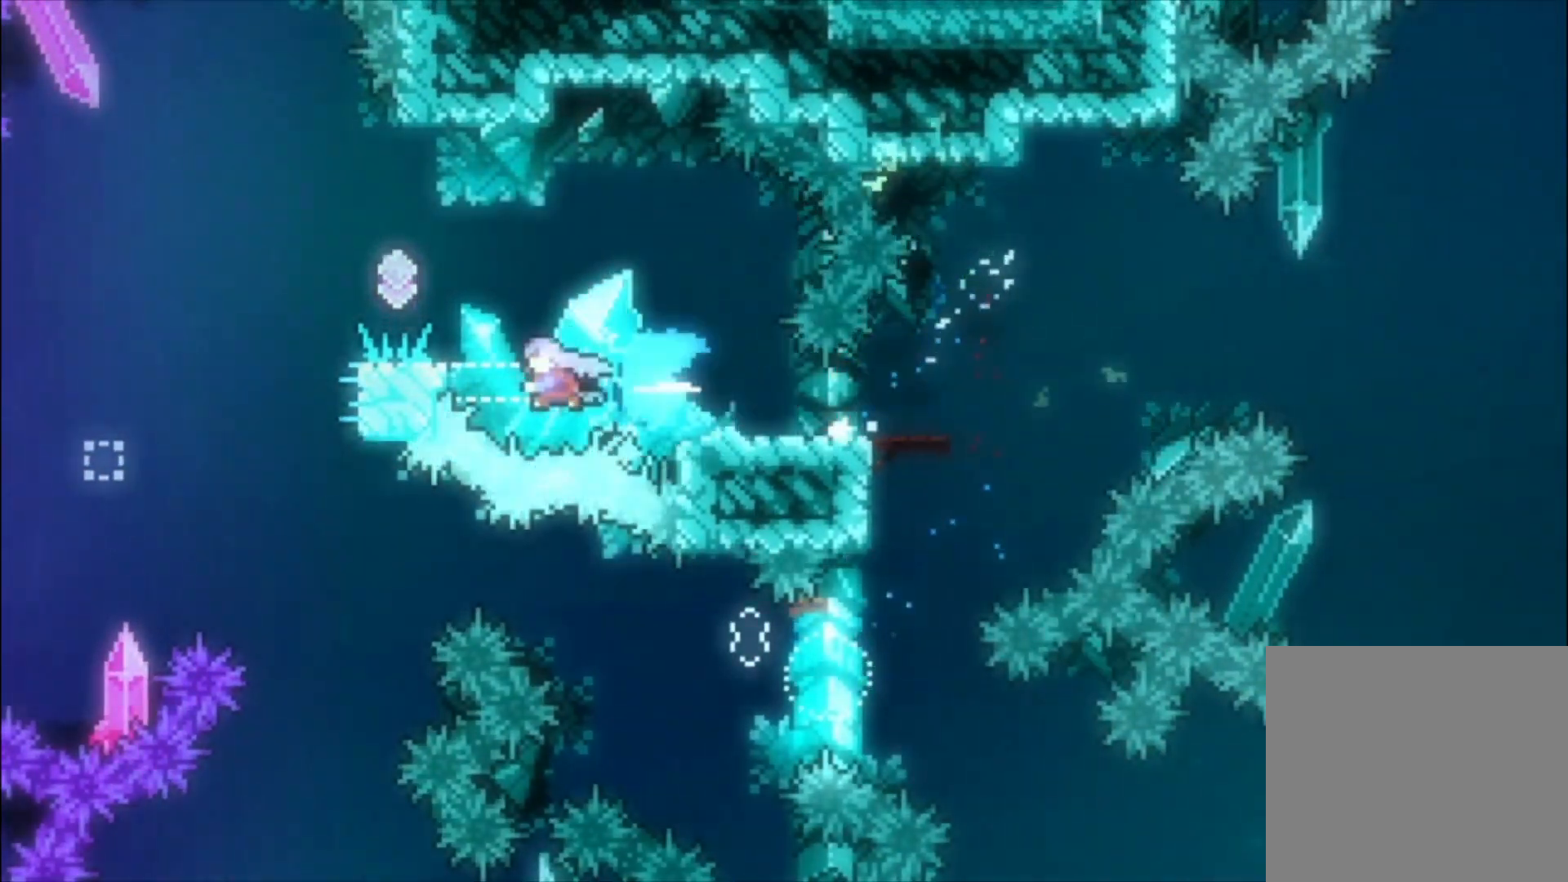
{"buttons": ["A", "L1"], "left_stick": "left", "events": [[33, "A", "down"]]}
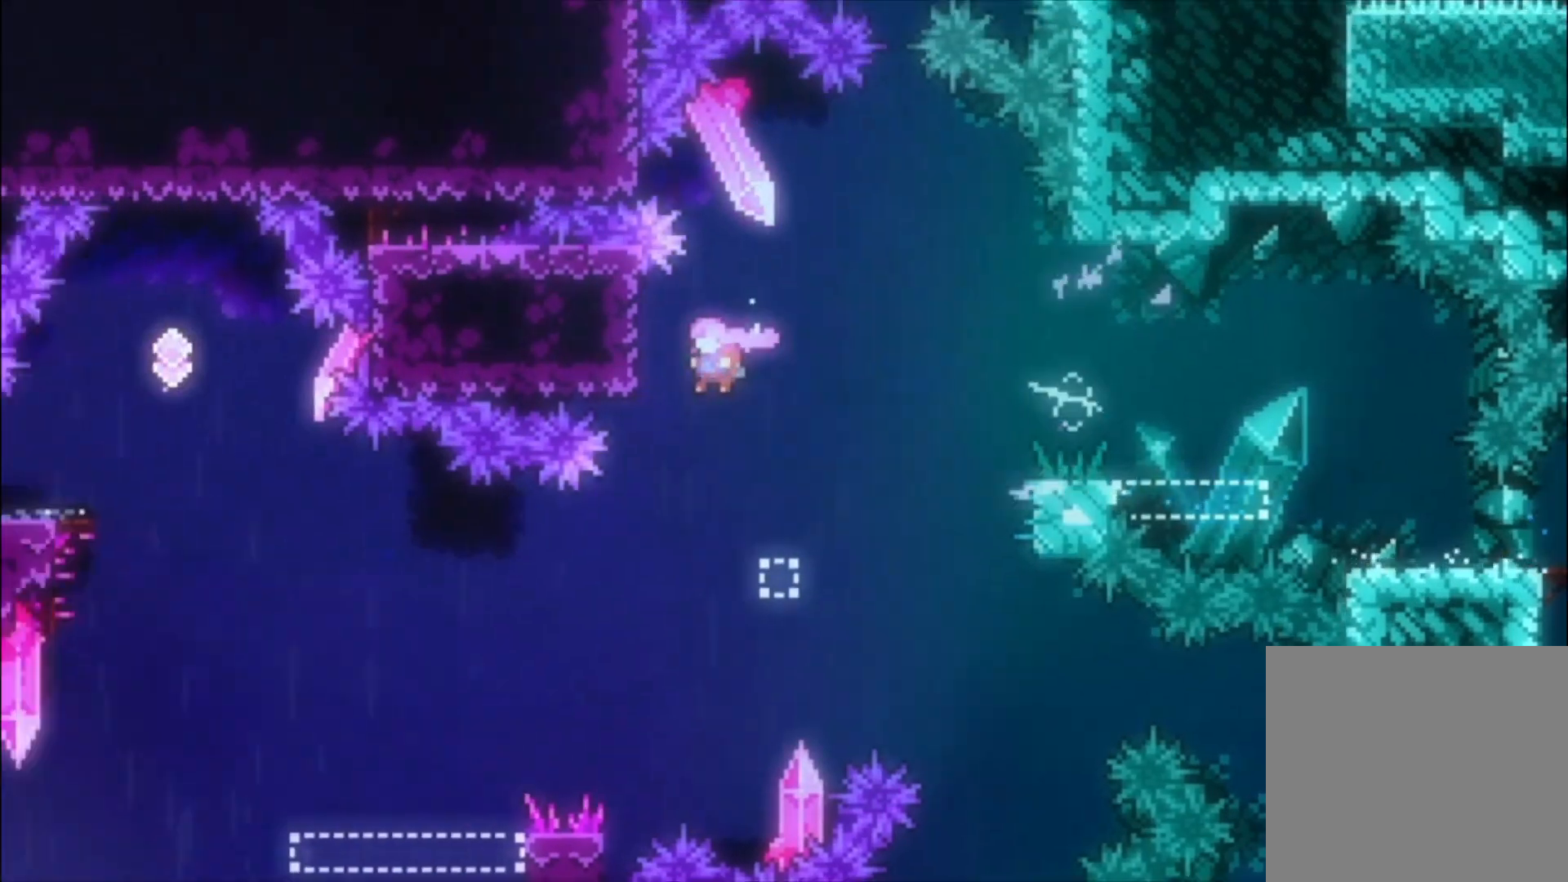
{"buttons": ["L1"], "left_stick": "up-left", "events": [[133, "A", "up"], [233, "left_stick", "center"], [400, "left_stick", "up-left"]]}
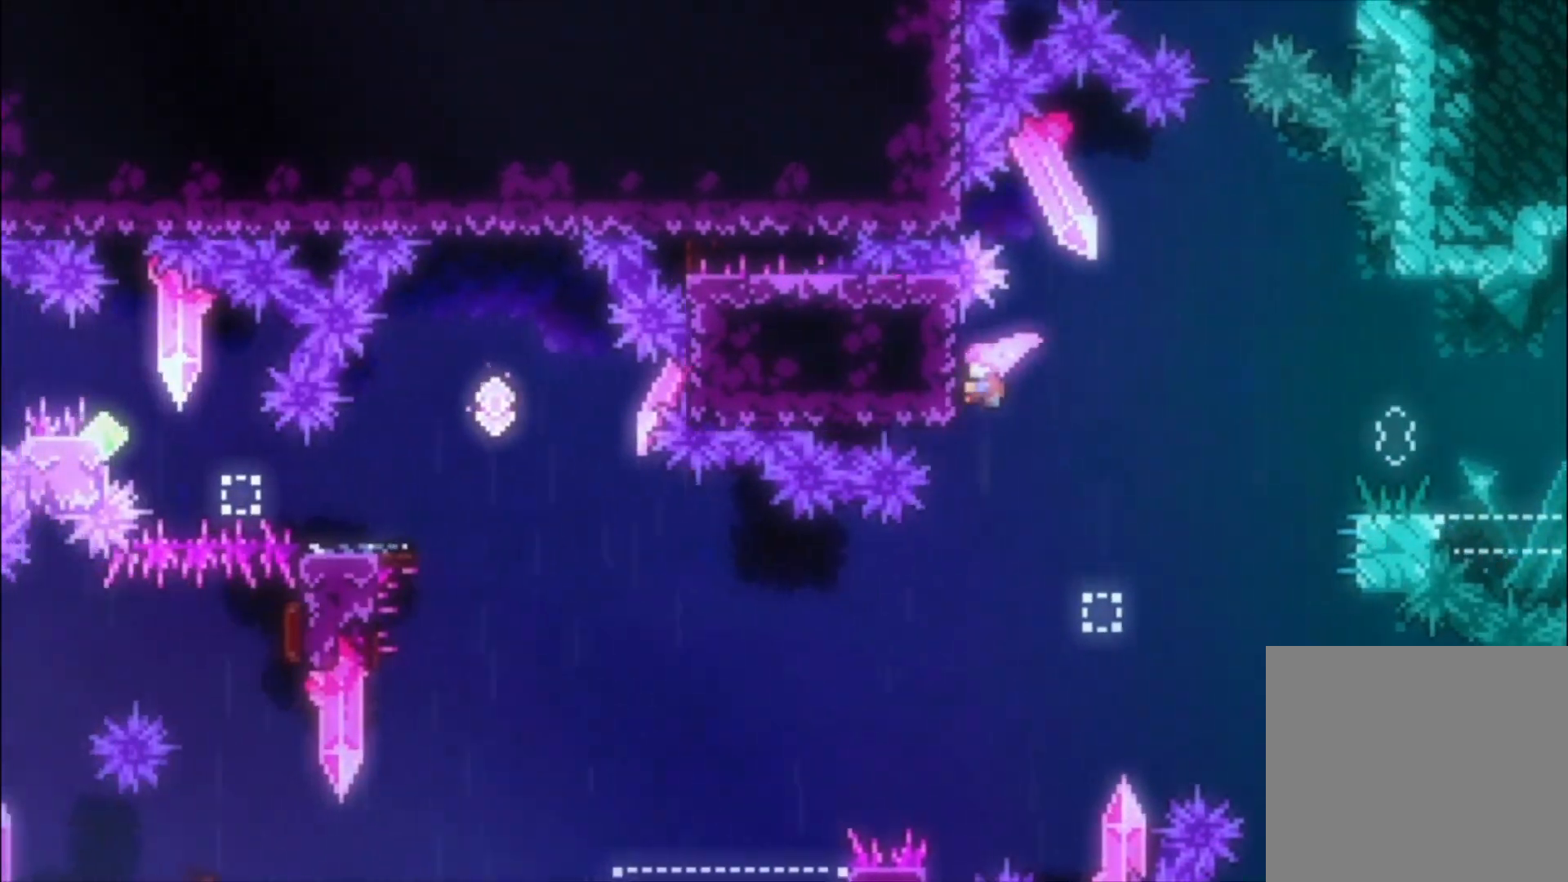
{"buttons": ["L1"], "left_stick": "center", "events": [[200, "left_stick", "center"], [333, "left_stick", "up-left"], [500, "left_stick", "center"]]}
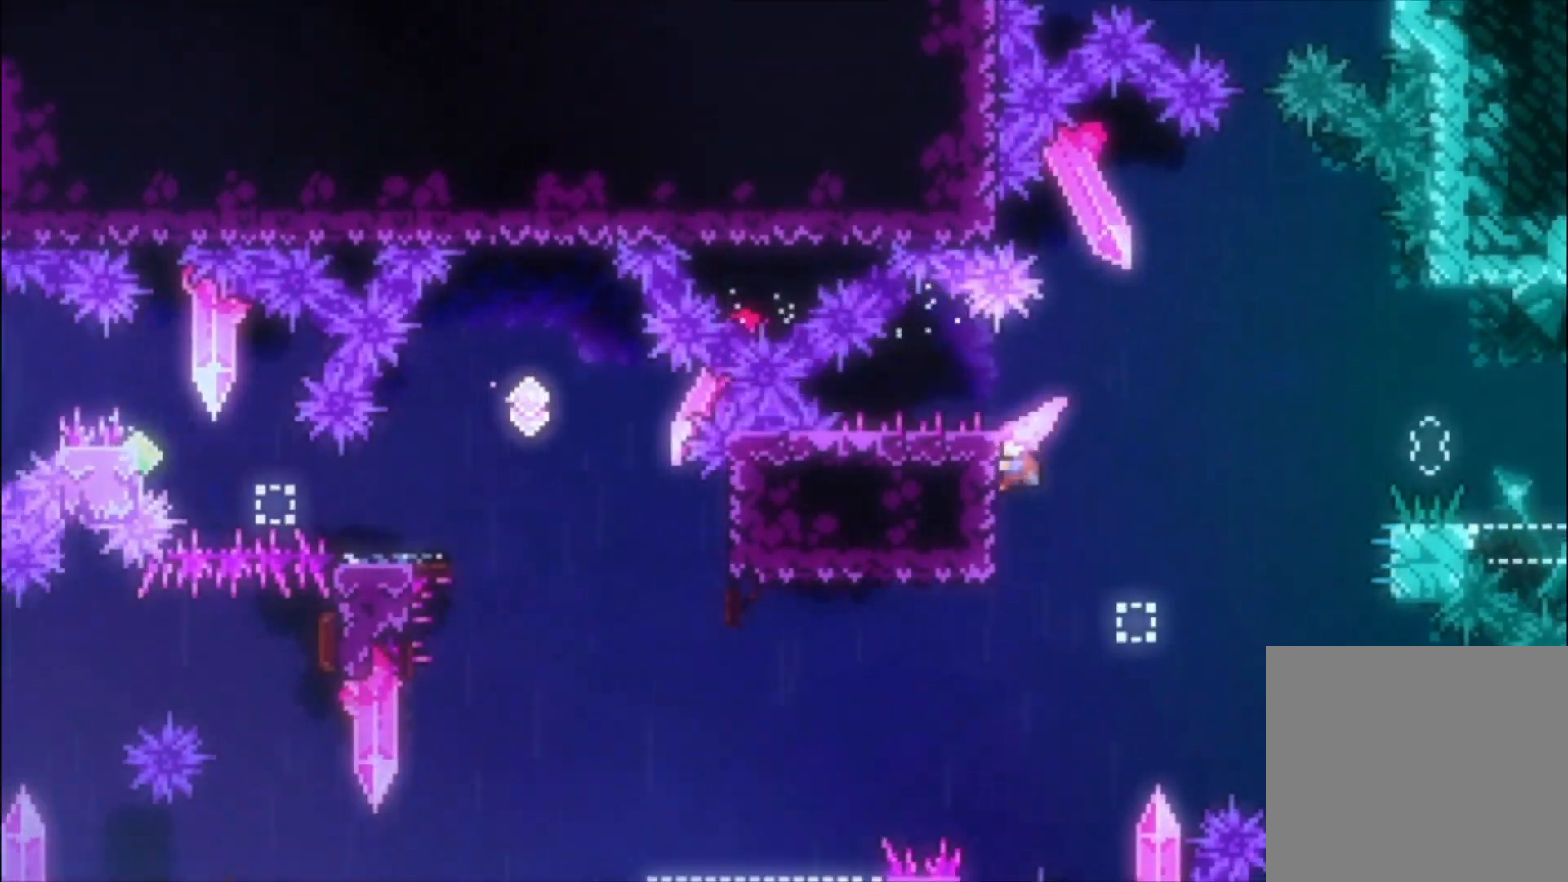
{"buttons": ["L1"], "left_stick": "center", "events": [[200, "left_stick", "up-left"], [300, "left_stick", "center"]]}
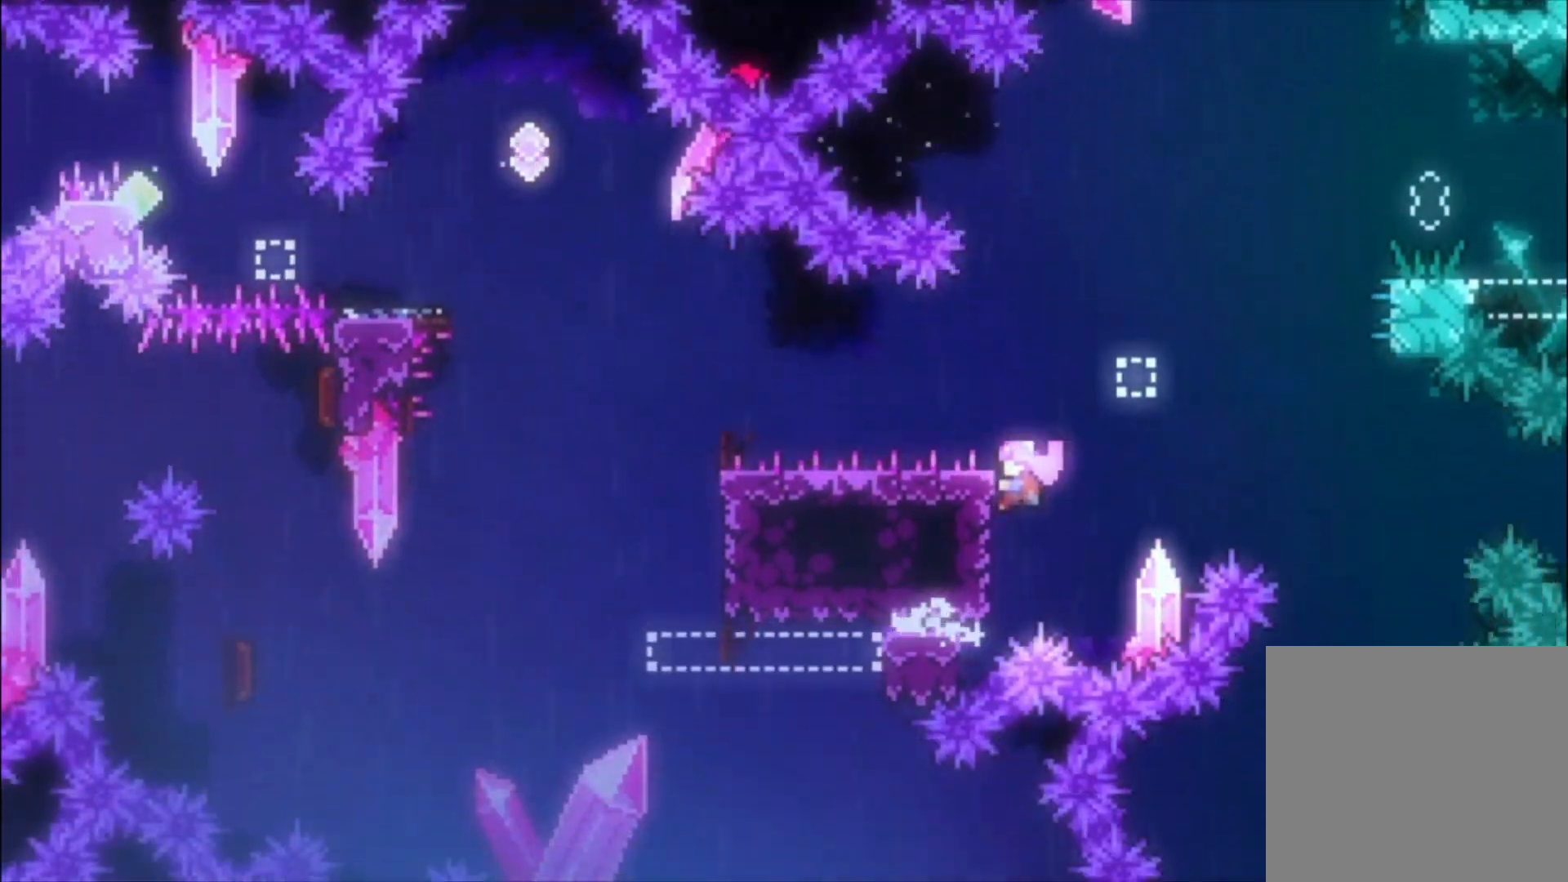
{"buttons": ["X", "L1"], "left_stick": "left", "events": [[167, "A", "down"], [233, "left_stick", "left"], [367, "A", "up"], [433, "X", "down"]]}
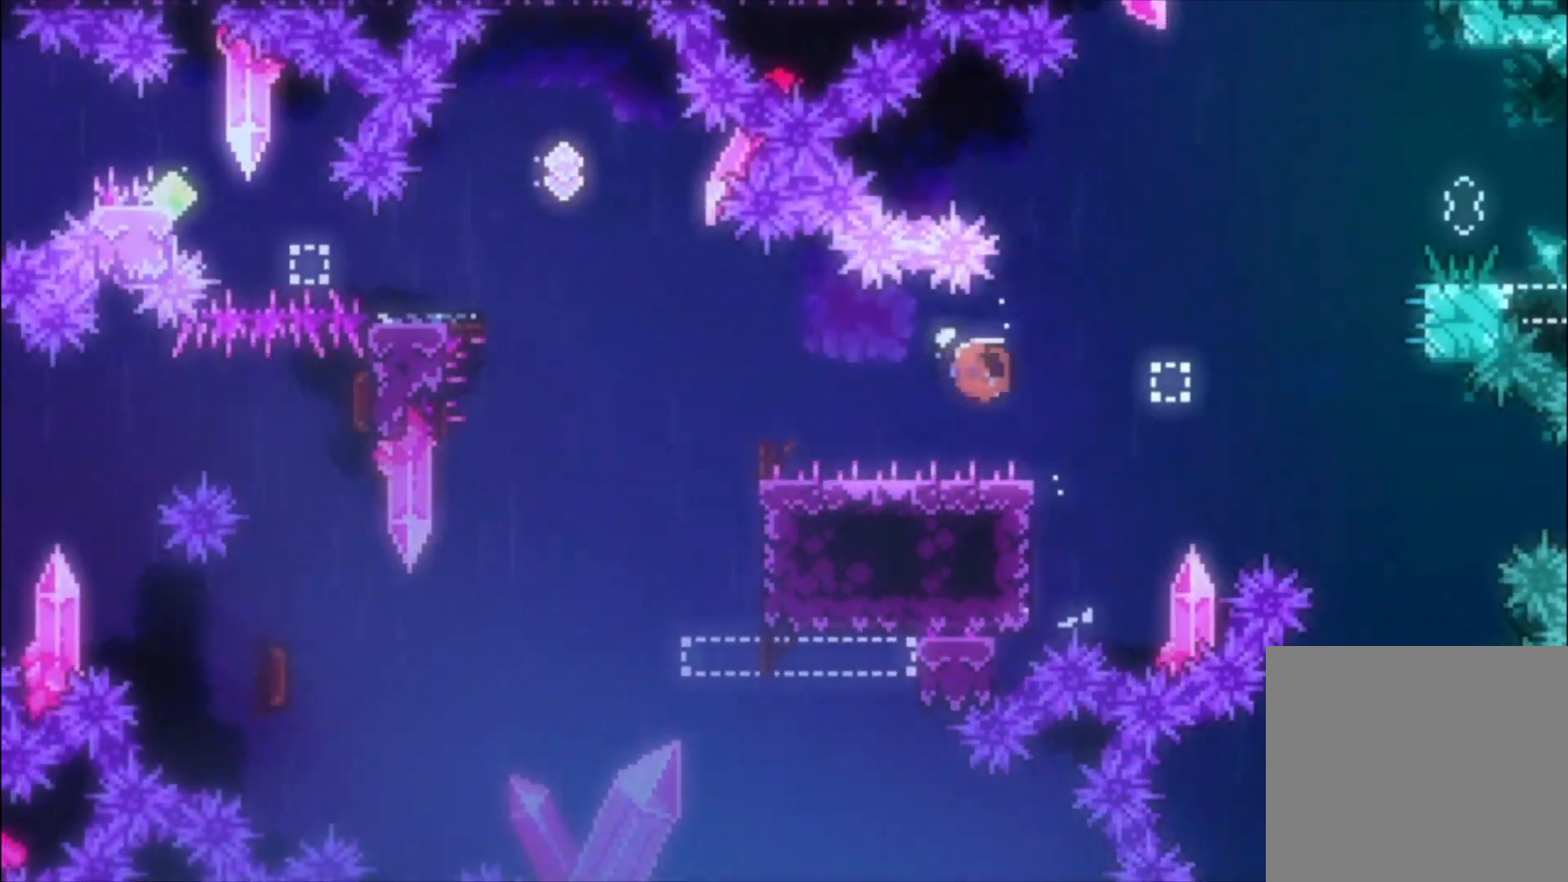
{"buttons": ["L1"], "left_stick": "left", "events": [[67, "X", "up"], [233, "X", "down"], [500, "X", "up"]]}
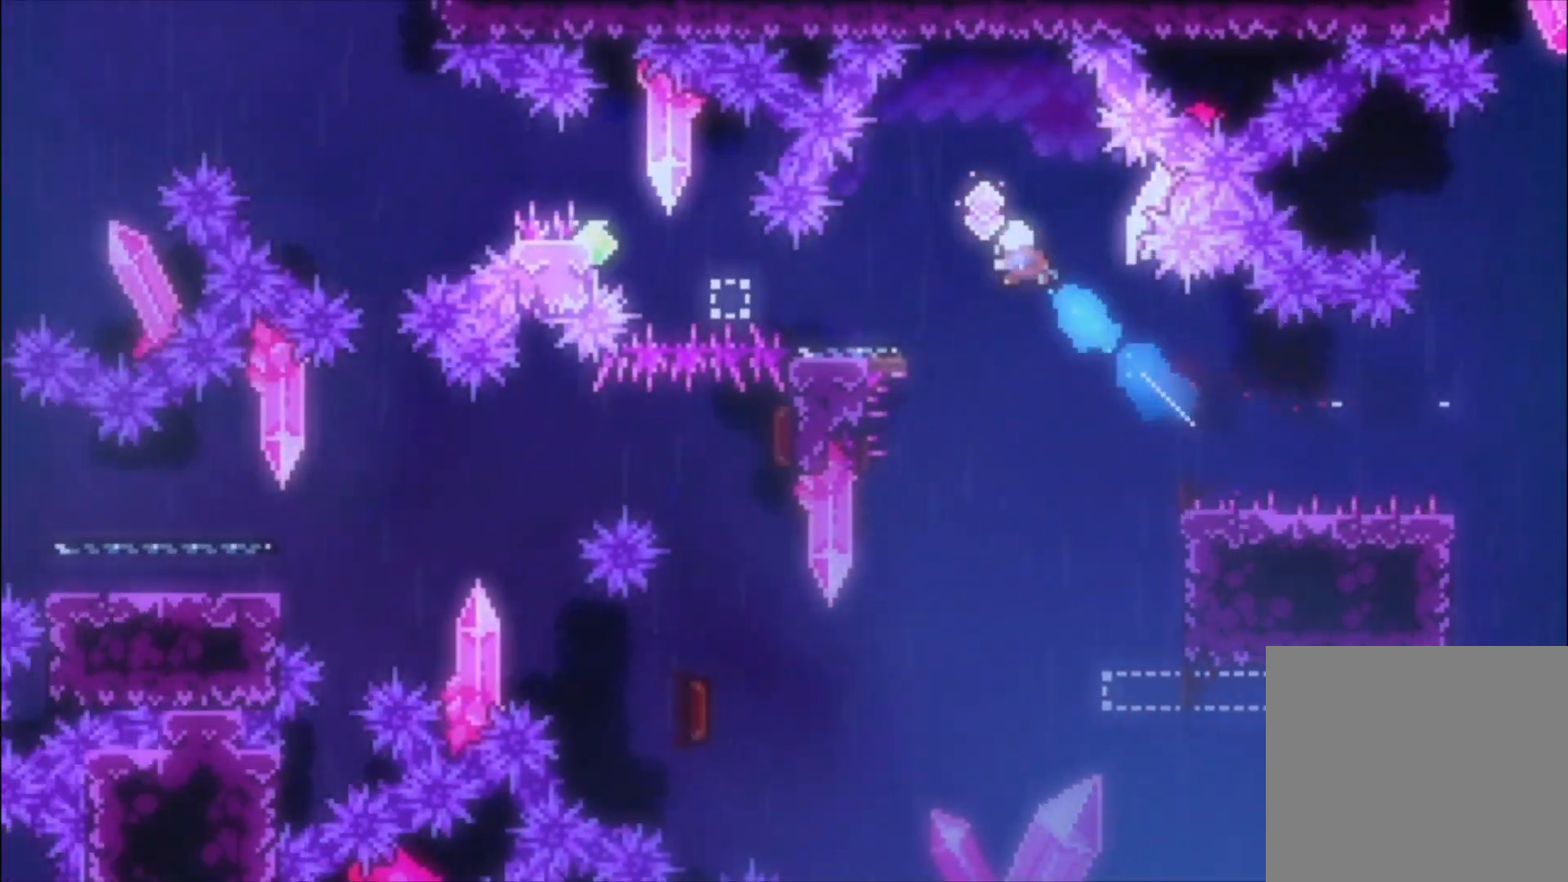
{"buttons": [], "left_stick": "center", "events": [[267, "L1", "up"], [300, "left_stick", "center"]]}
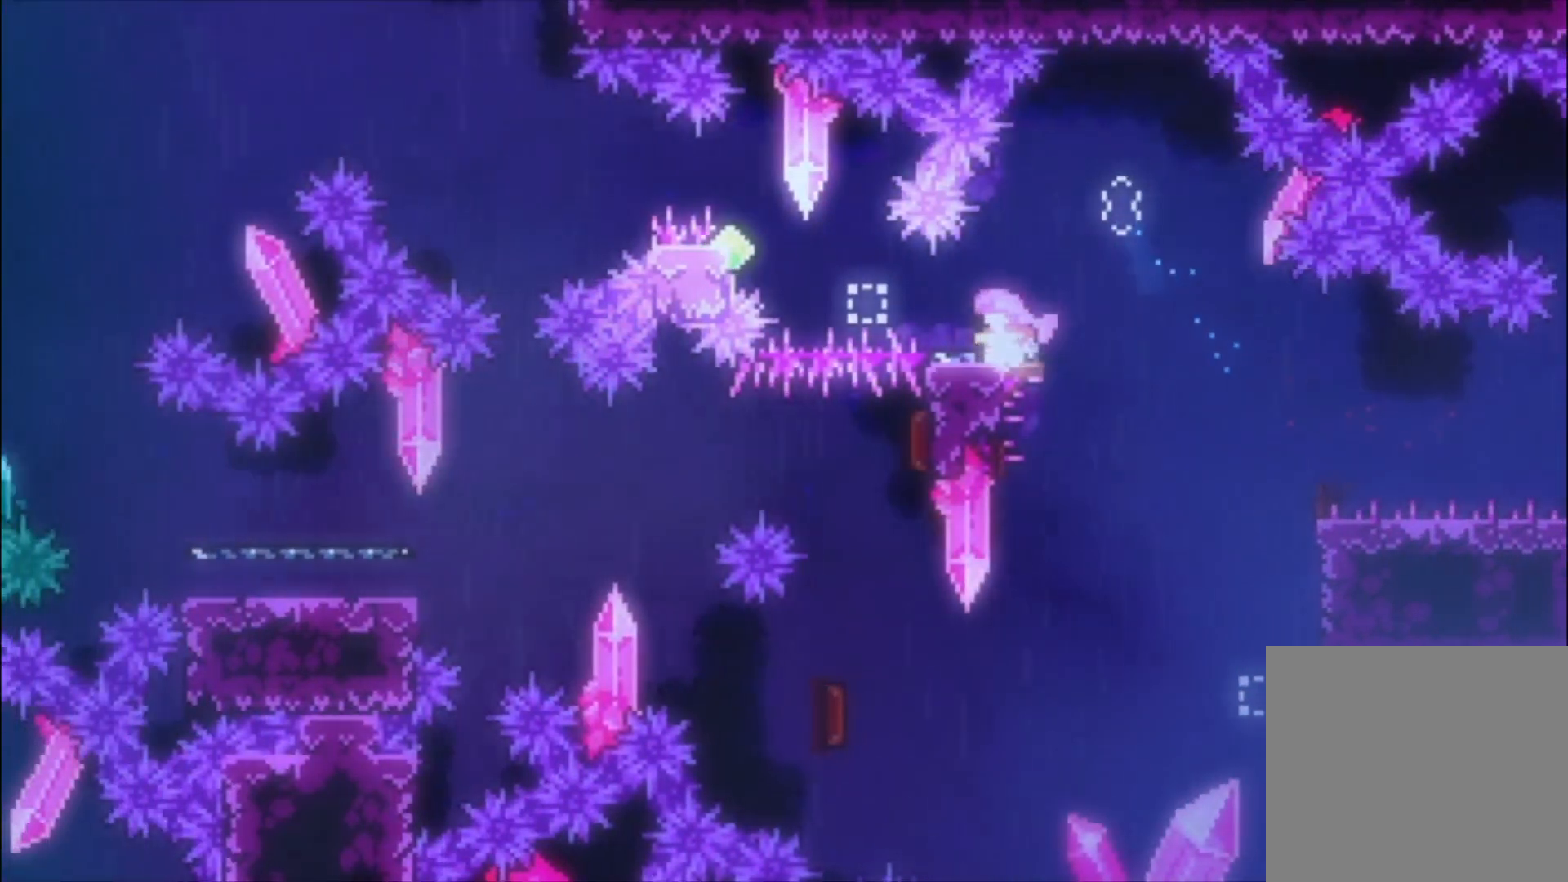
{"buttons": [], "left_stick": "center", "events": [[233, "left_stick", "left"], [333, "left_stick", "center"]]}
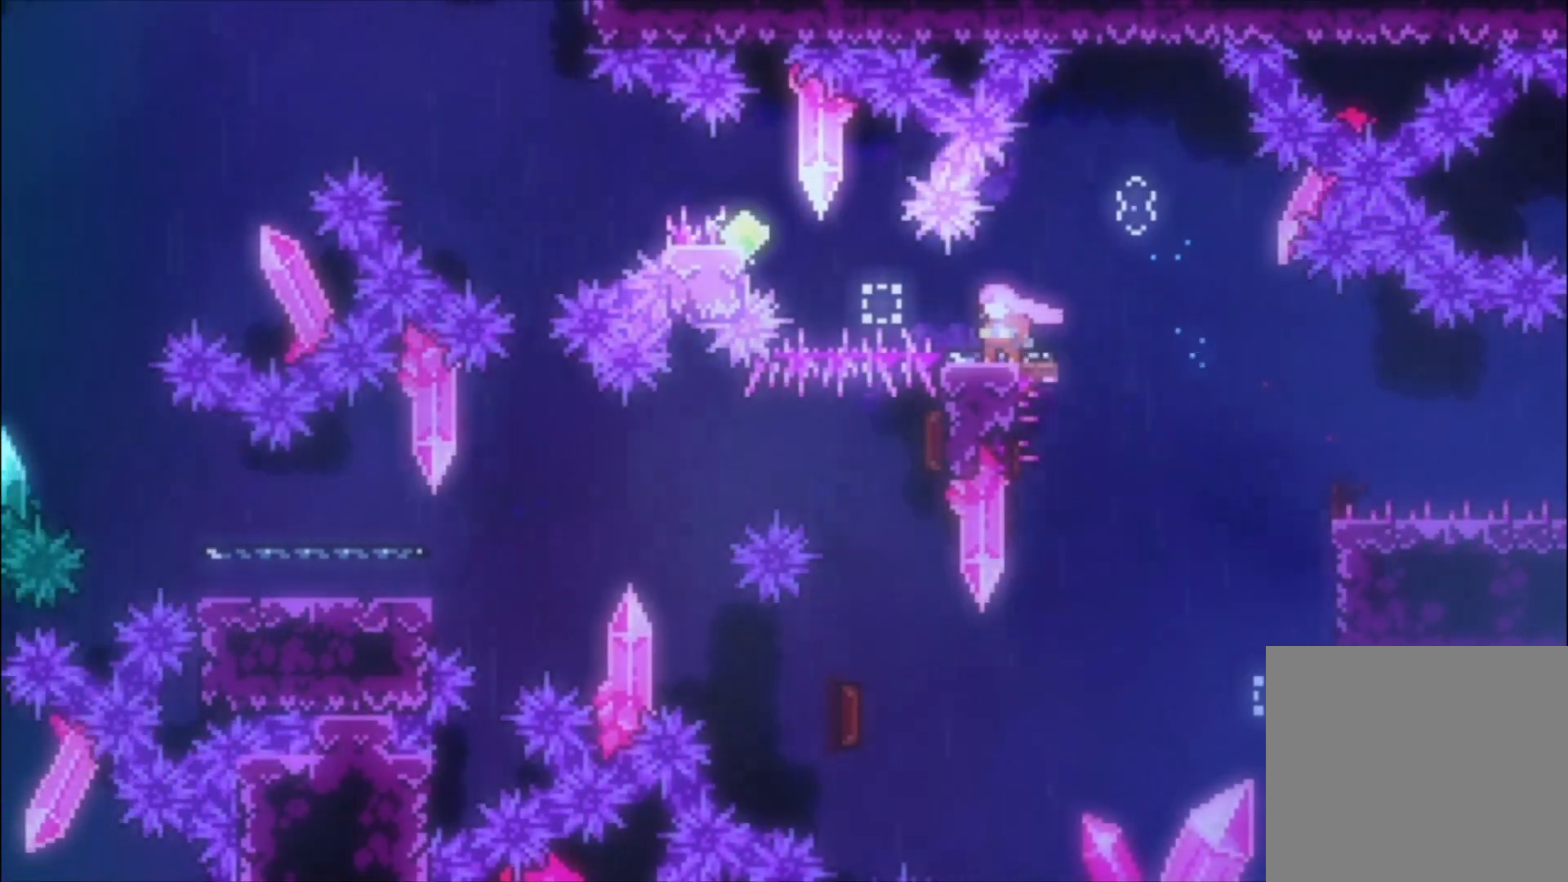
{"buttons": [], "left_stick": "center", "events": [[133, "left_stick", "left"], [267, "left_stick", "center"]]}
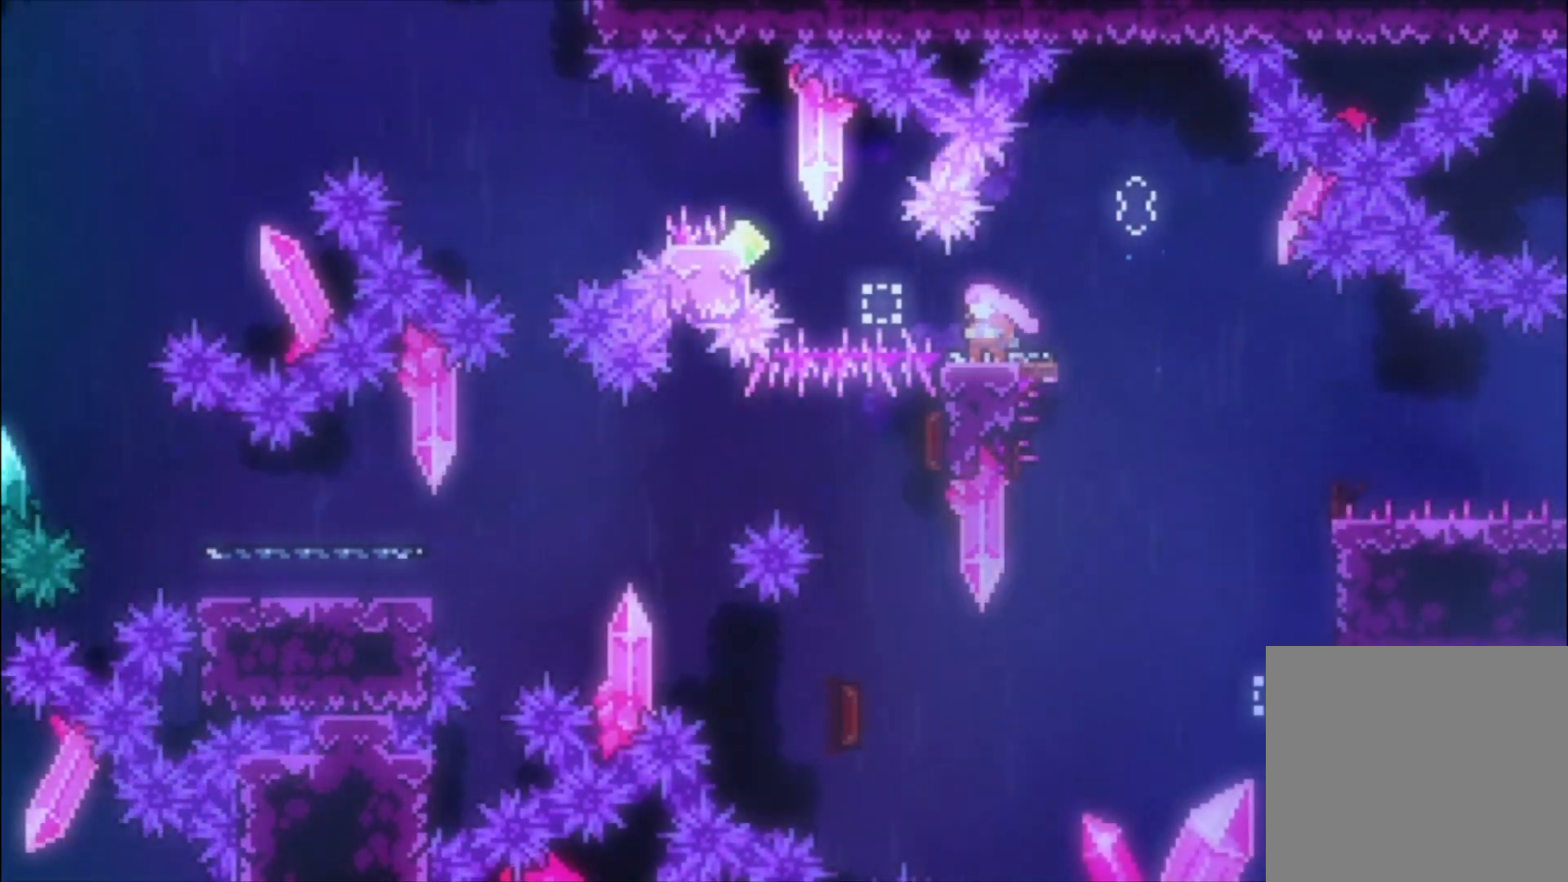
{"buttons": [], "left_stick": "center", "events": [[33, "left_stick", "left"], [100, "left_stick", "center"], [400, "left_stick", "left"], [467, "left_stick", "center"]]}
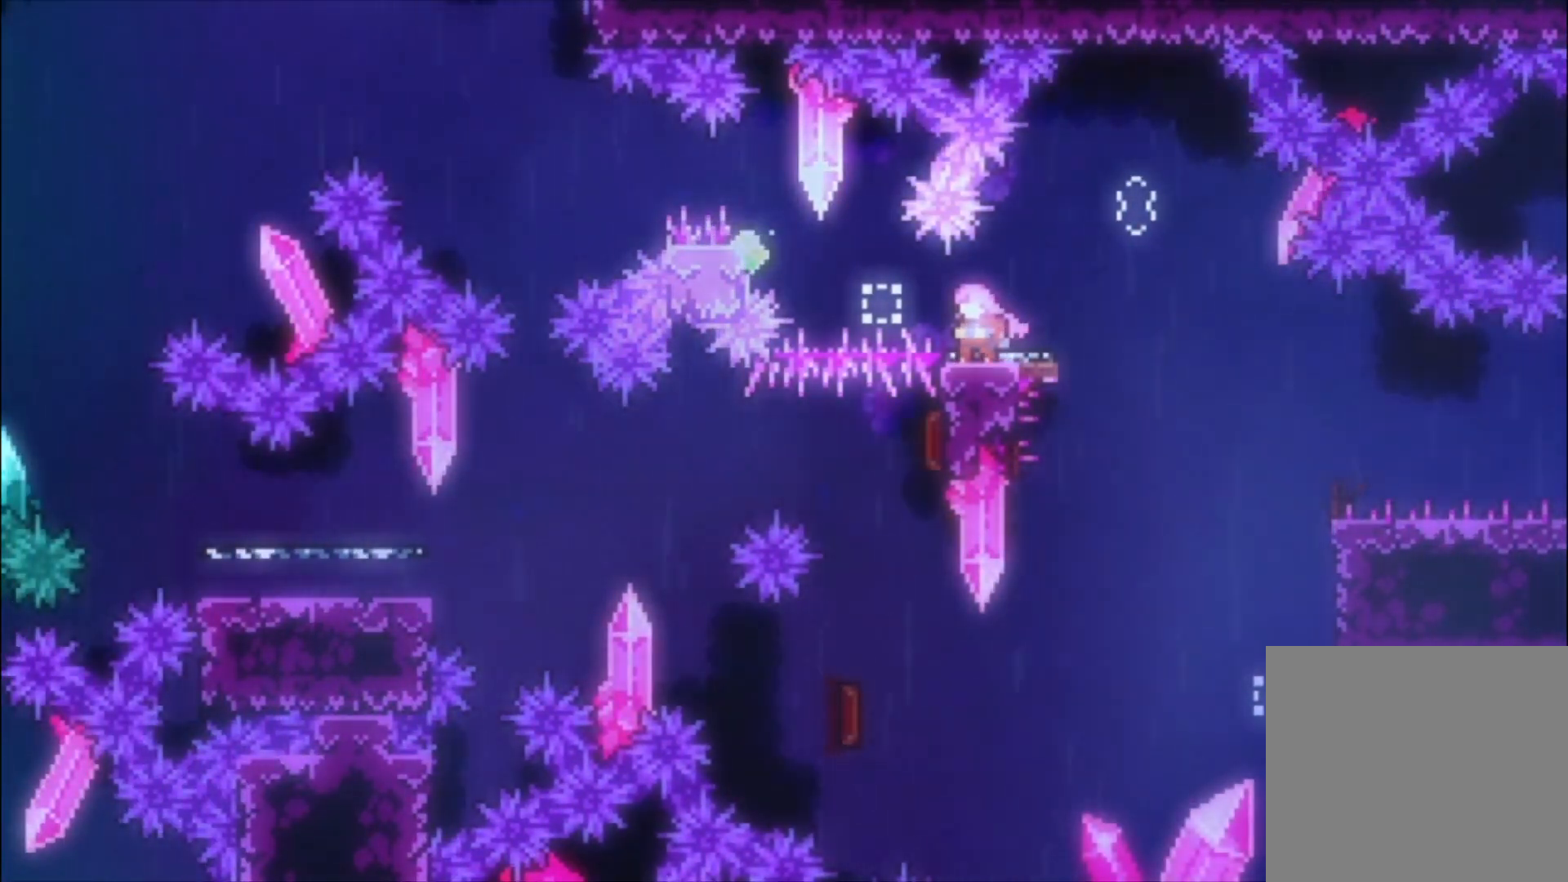
{"buttons": [], "left_stick": "center", "events": []}
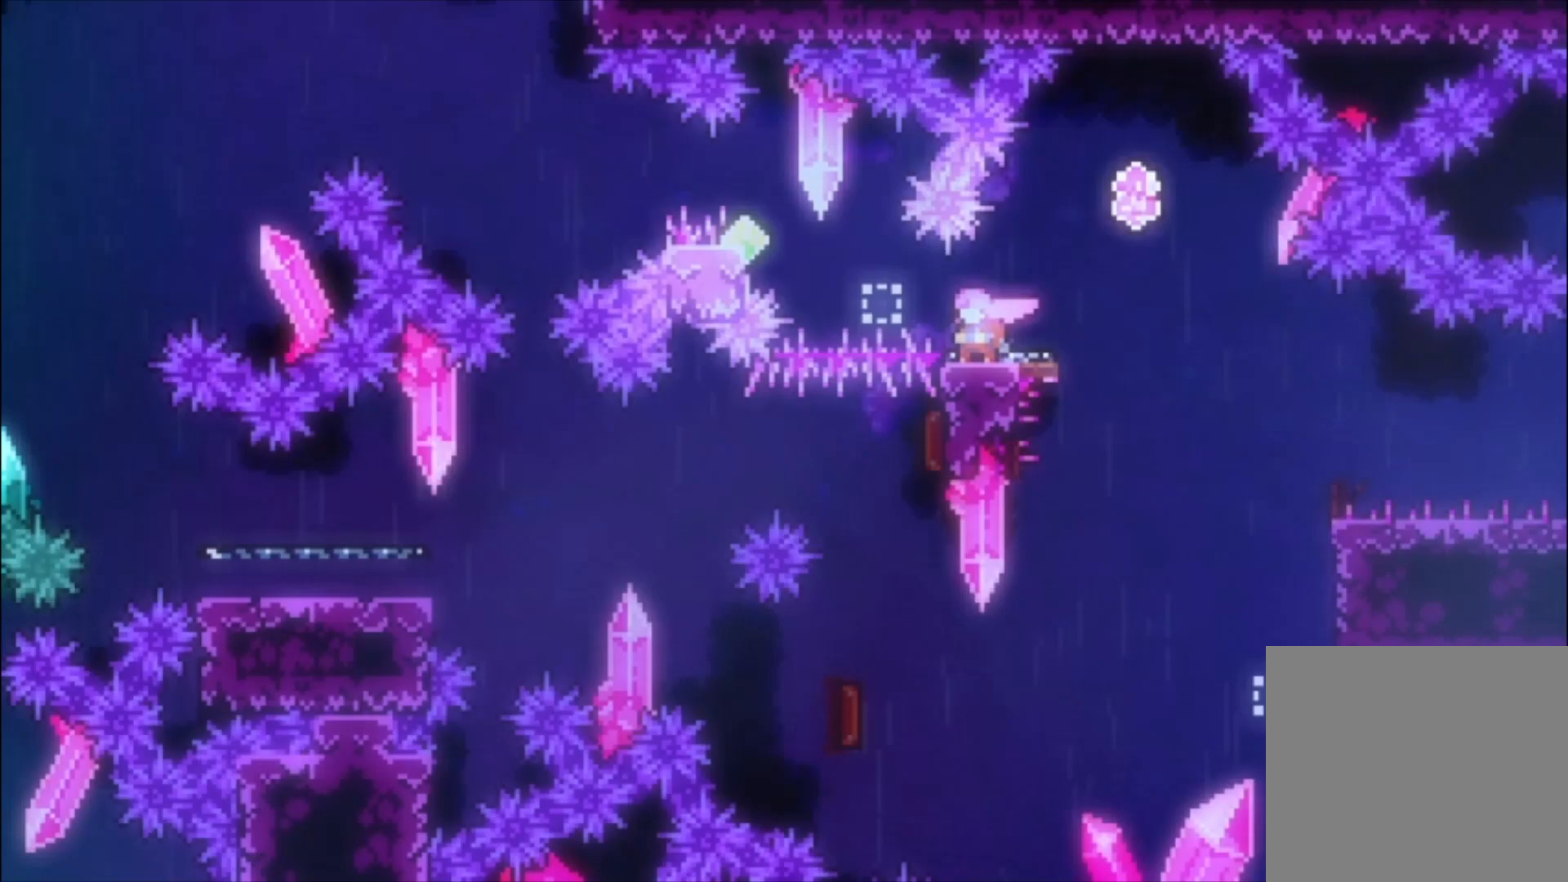
{"buttons": ["L1"], "left_stick": "down", "events": [[33, "left_stick", "down"], [67, "L1", "down"], [67, "X", "down"], [133, "X", "up"], [267, "A", "down"], [300, "A", "up"], [300, "X", "down"], [467, "X", "up"]]}
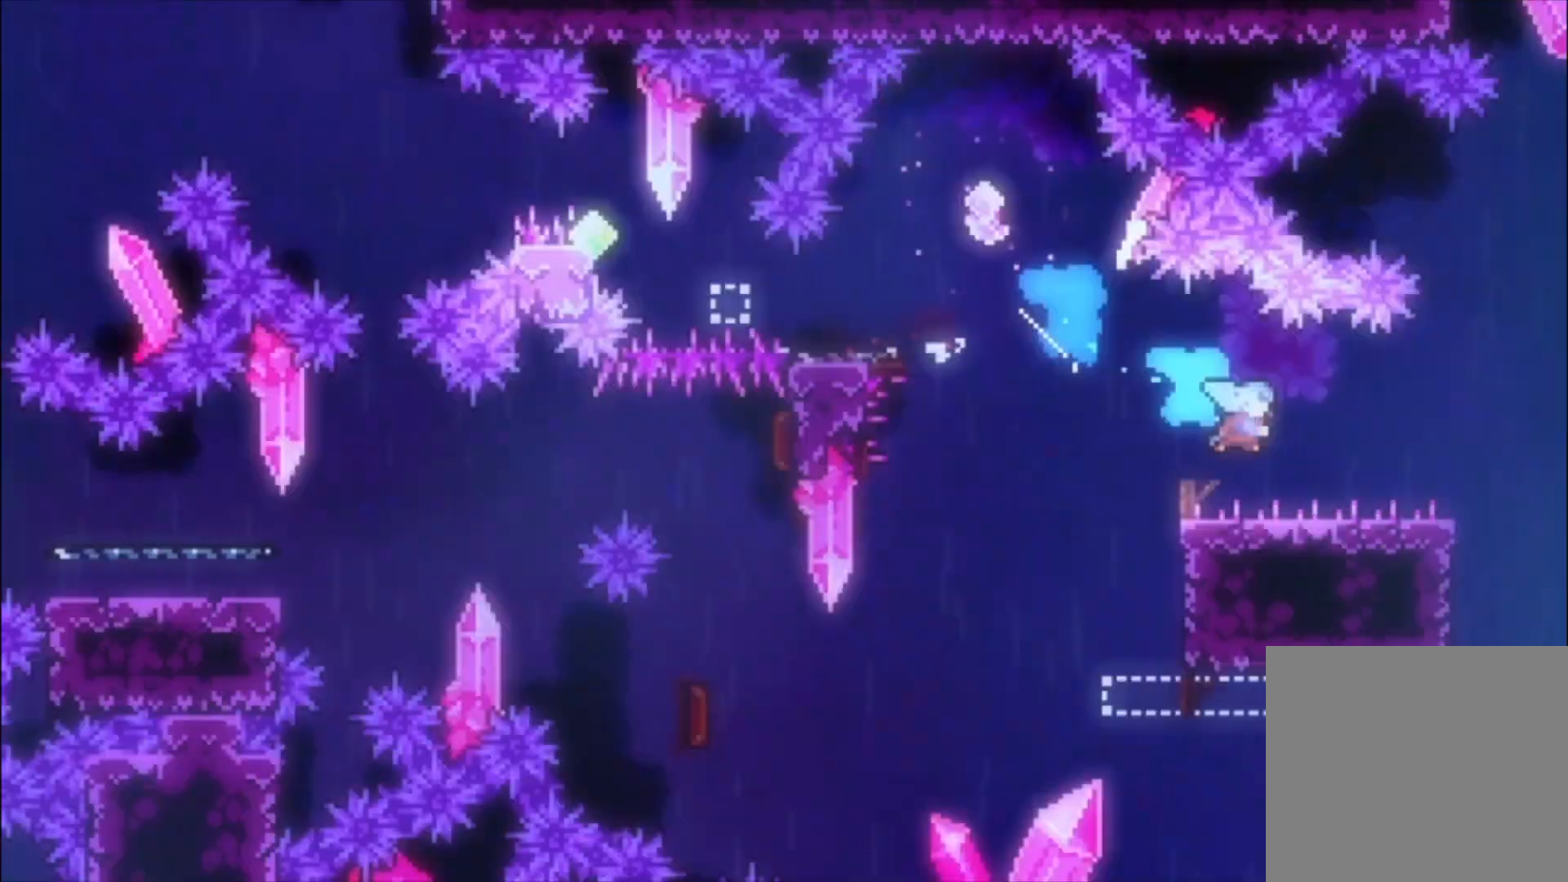
{"buttons": ["A", "L1"], "left_stick": "center", "events": [[67, "A", "down"], [167, "left_stick", "up"], [200, "A", "up"], [200, "X", "down"], [300, "X", "up"], [367, "A", "down"], [500, "left_stick", "center"]]}
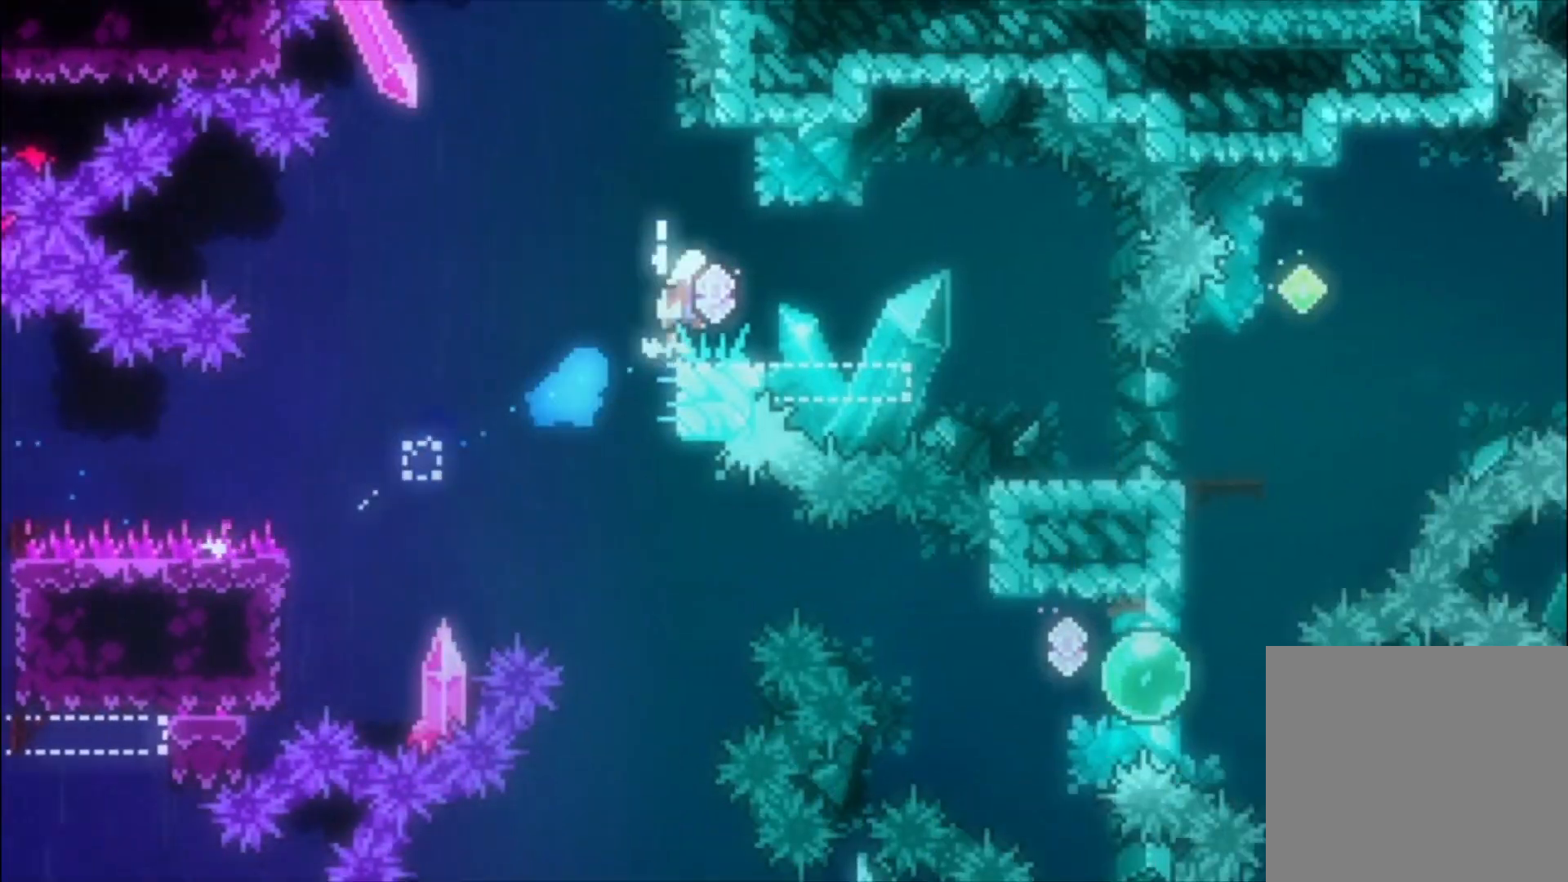
{"buttons": ["A", "L1"], "left_stick": "center", "events": [[67, "A", "up"], [67, "X", "down"], [67, "left_stick", "down"], [167, "X", "up"], [367, "A", "down"], [400, "left_stick", "center"]]}
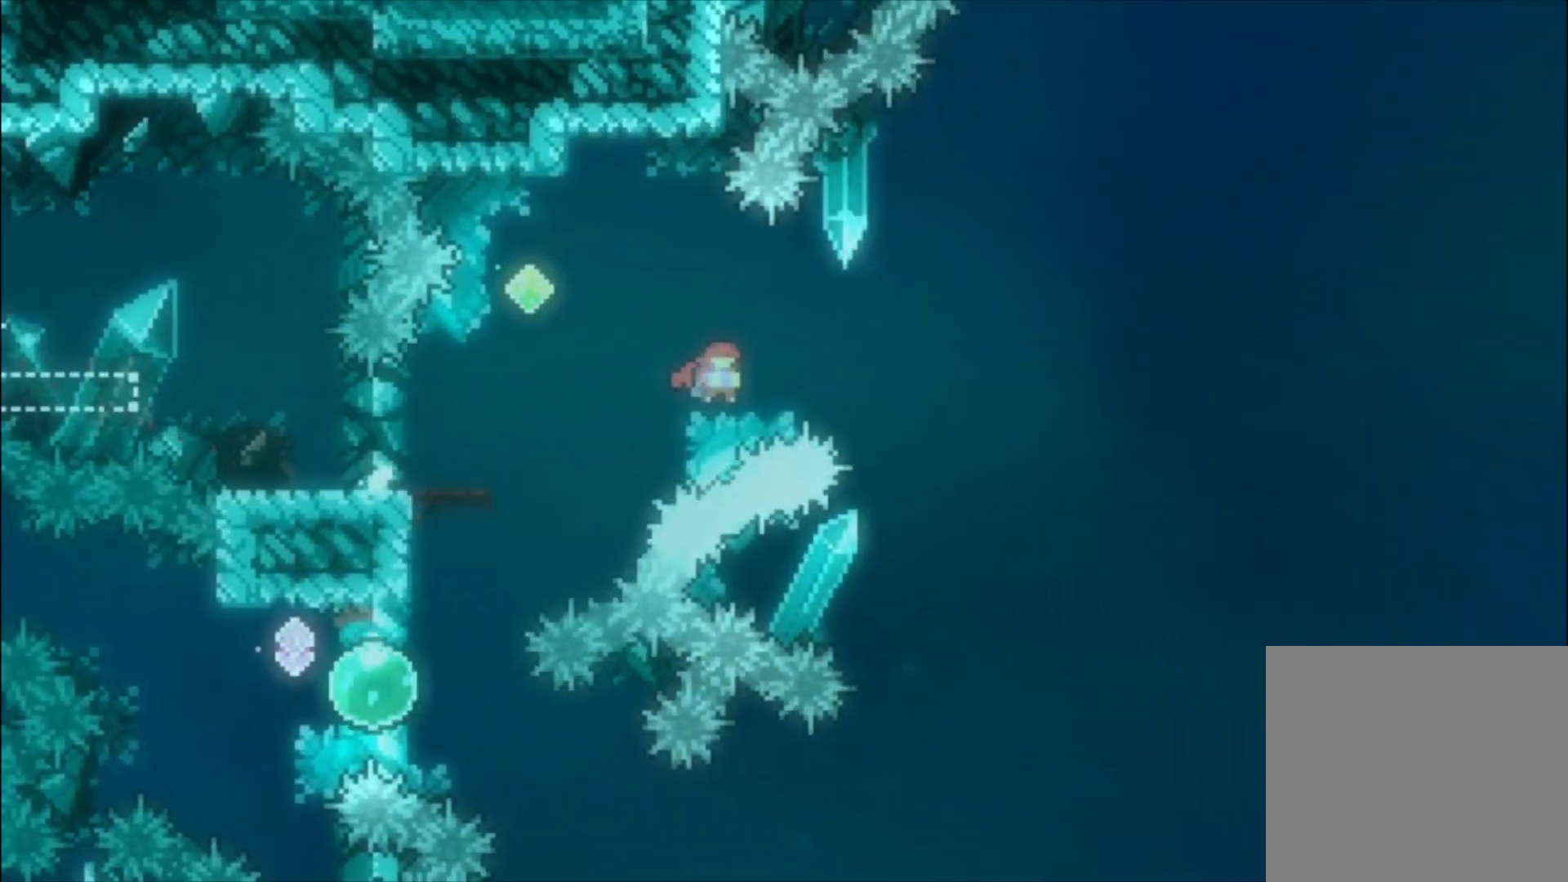
{"buttons": ["A", "L1"], "left_stick": "center", "events": []}
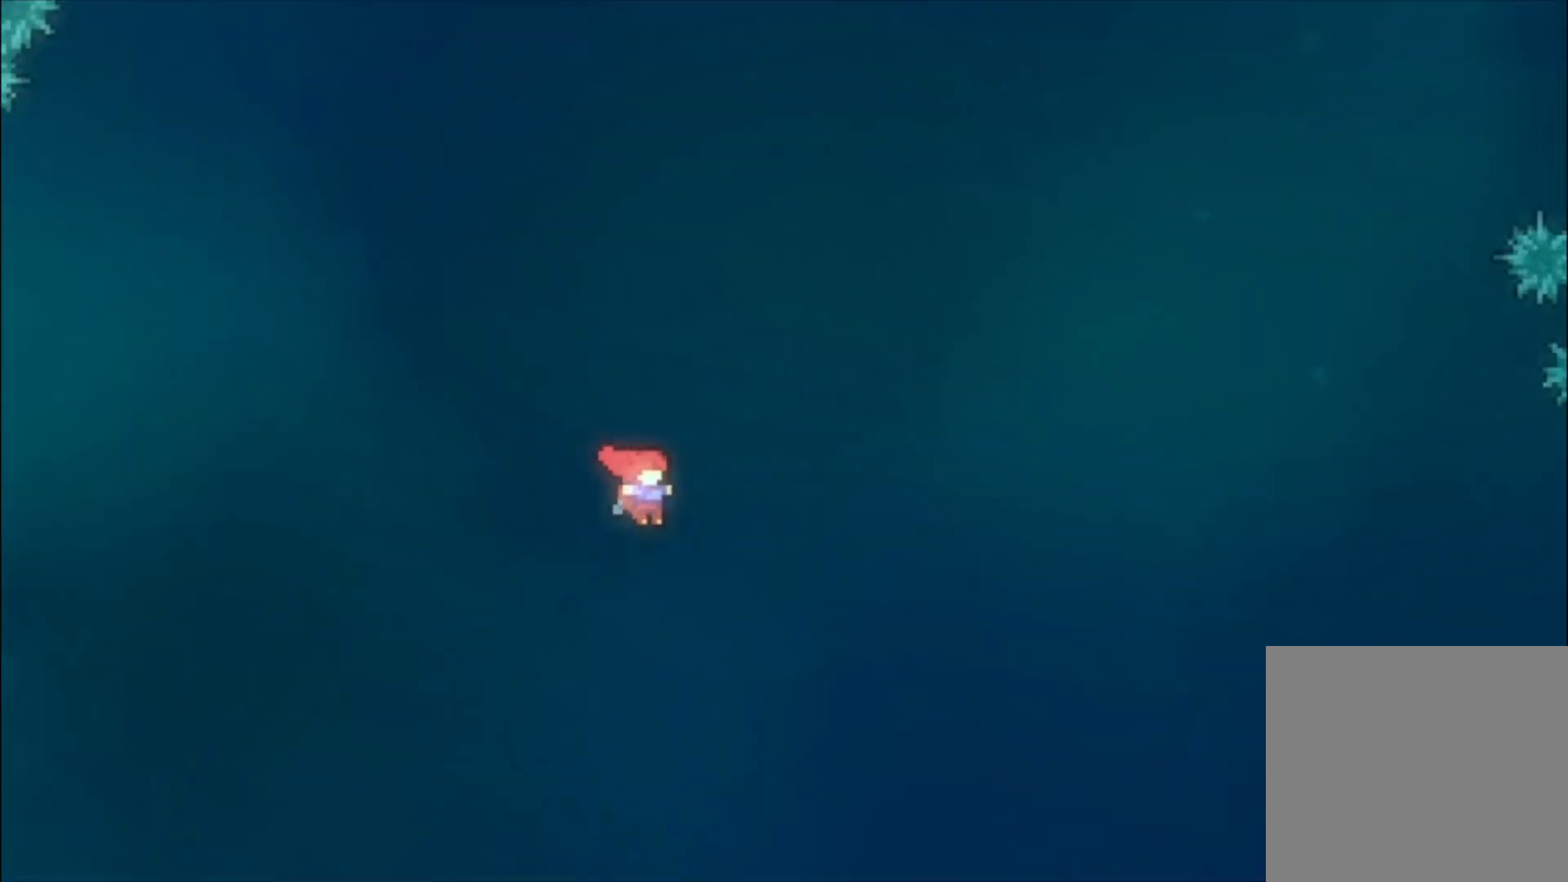
{"buttons": ["L1"], "left_stick": "up", "events": [[33, "left_stick", "up"], [233, "A", "up"]]}
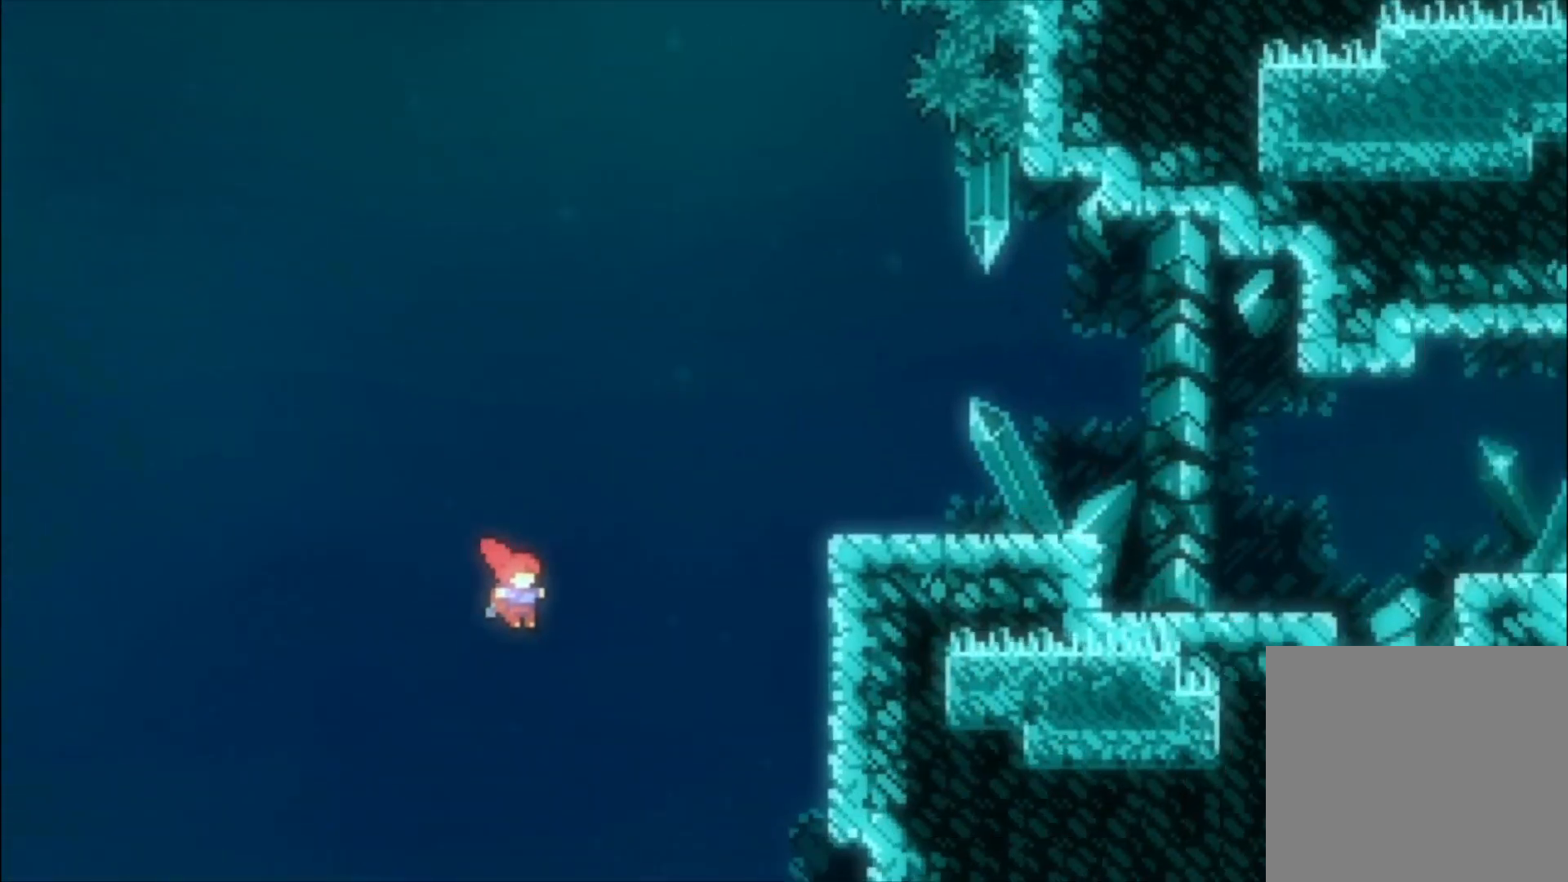
{"buttons": ["L1"], "left_stick": "up", "events": [[100, "X", "down"], [333, "X", "up"]]}
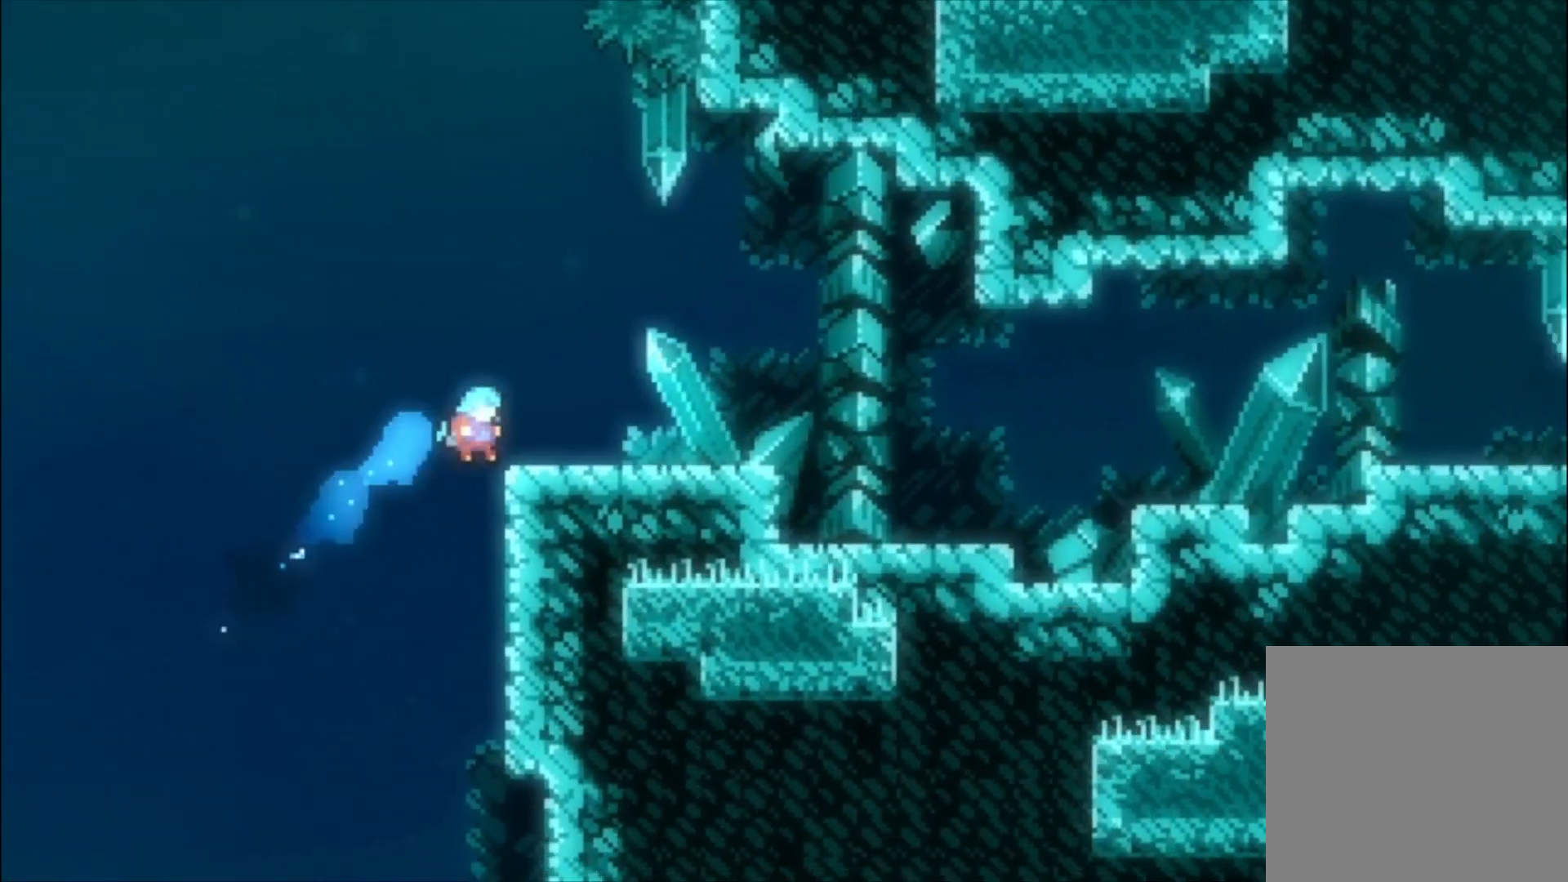
{"buttons": [], "left_stick": "center", "events": [[67, "A", "down"], [133, "A", "up"], [367, "L1", "up"], [367, "left_stick", "center"]]}
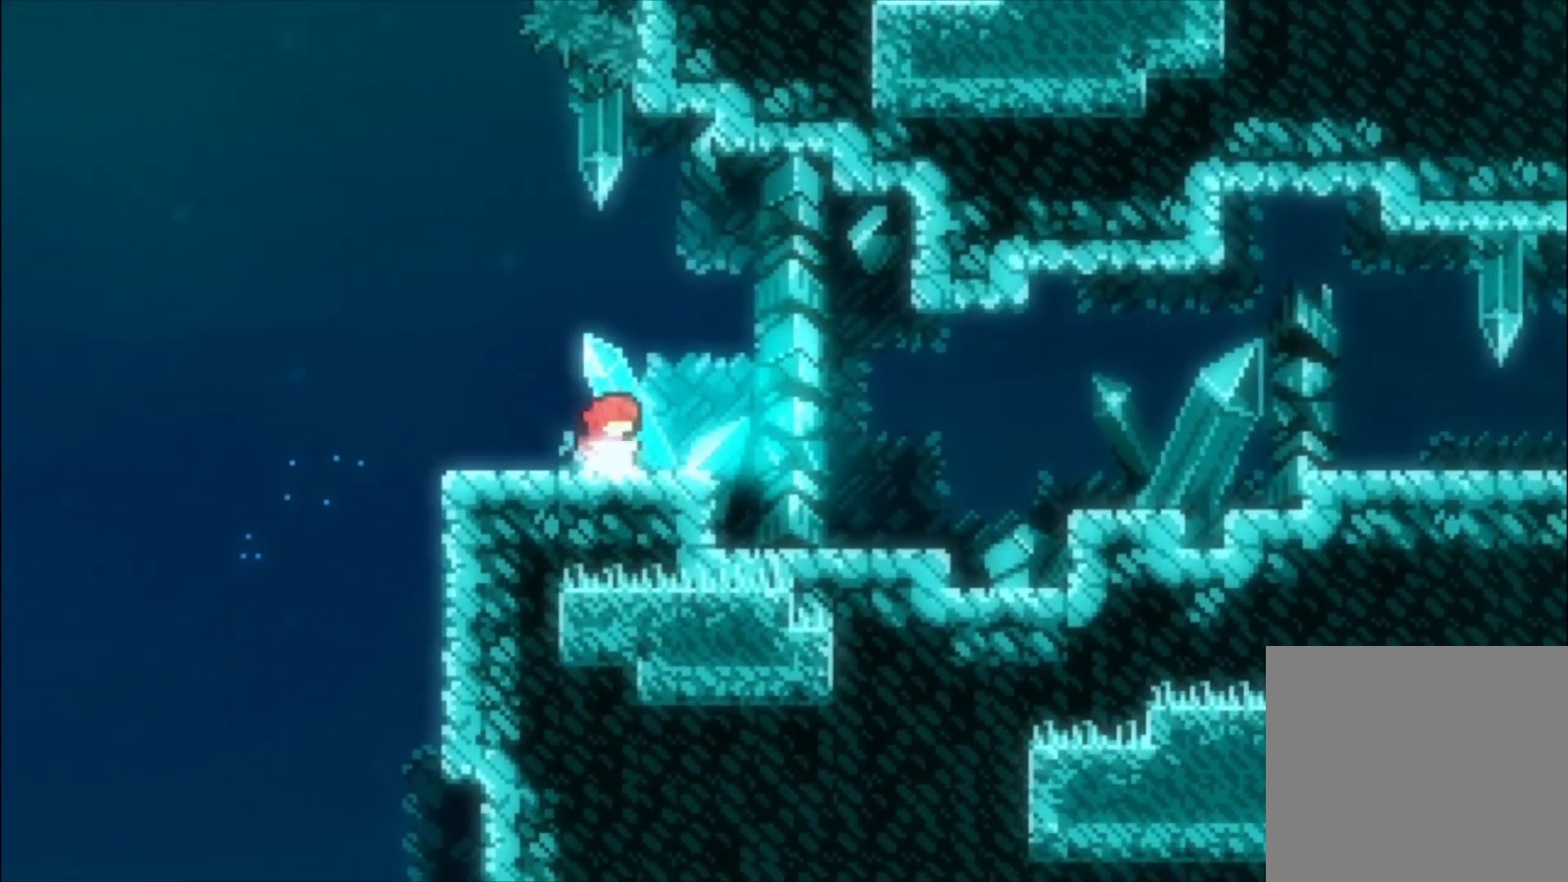
{"buttons": ["A", "L1"], "left_stick": "center", "events": [[33, "X", "down"], [33, "left_stick", "down"], [100, "R1", "down"], [100, "X", "up"], [167, "R1", "up"], [200, "A", "down"], [333, "left_stick", "center"], [500, "L1", "down"]]}
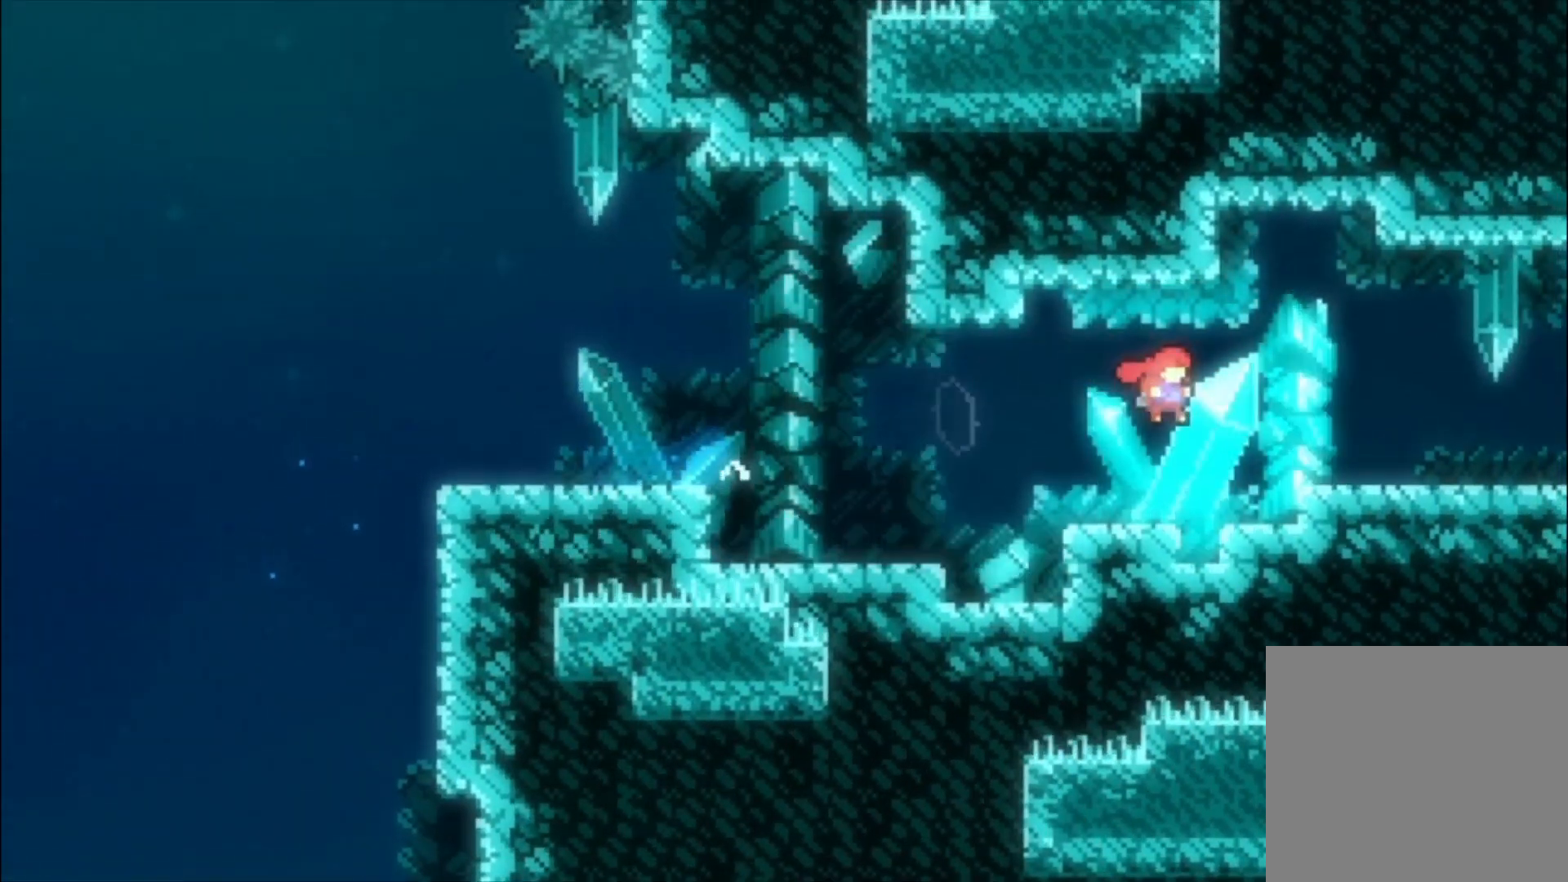
{"buttons": ["L1"], "left_stick": "center", "events": [[100, "A", "up"]]}
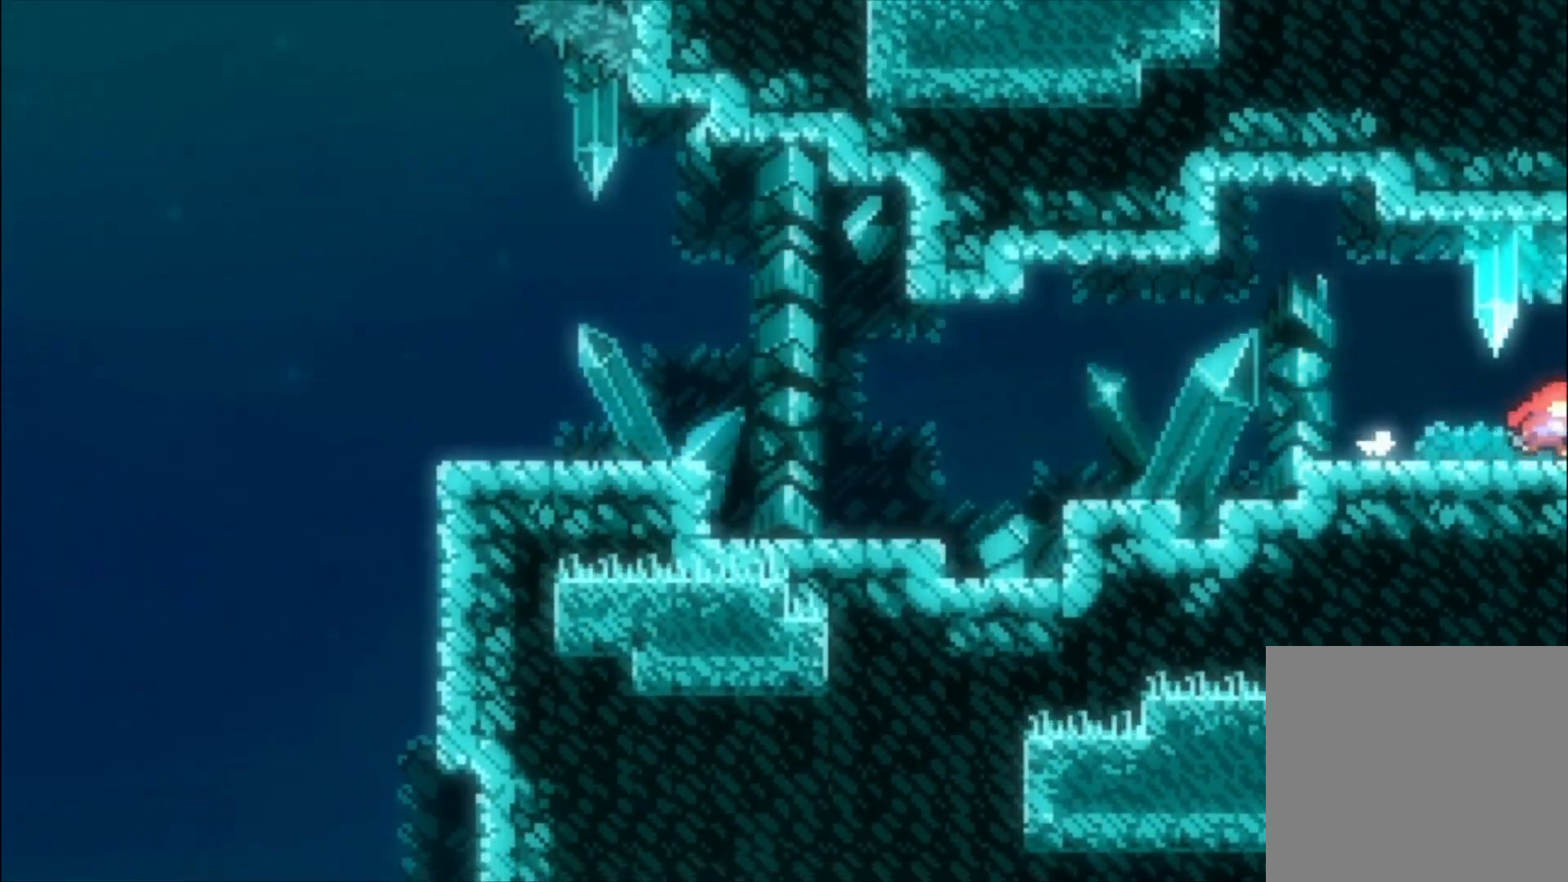
{"buttons": [], "left_stick": "center", "events": [[200, "L1", "up"]]}
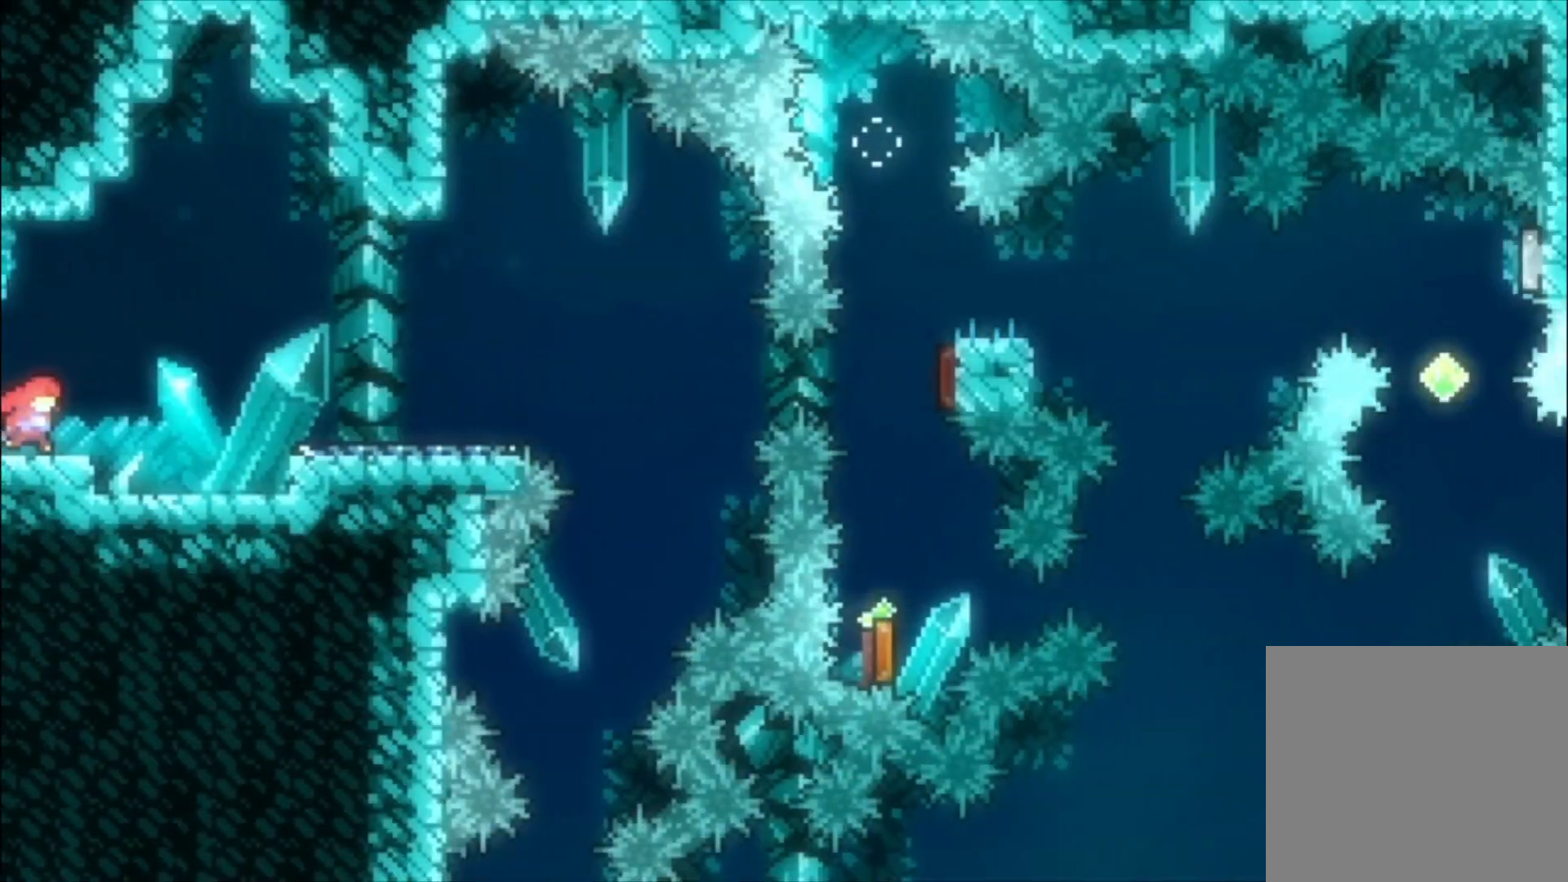
{"buttons": [], "left_stick": "center", "events": [[300, "A", "down"], [367, "A", "up"]]}
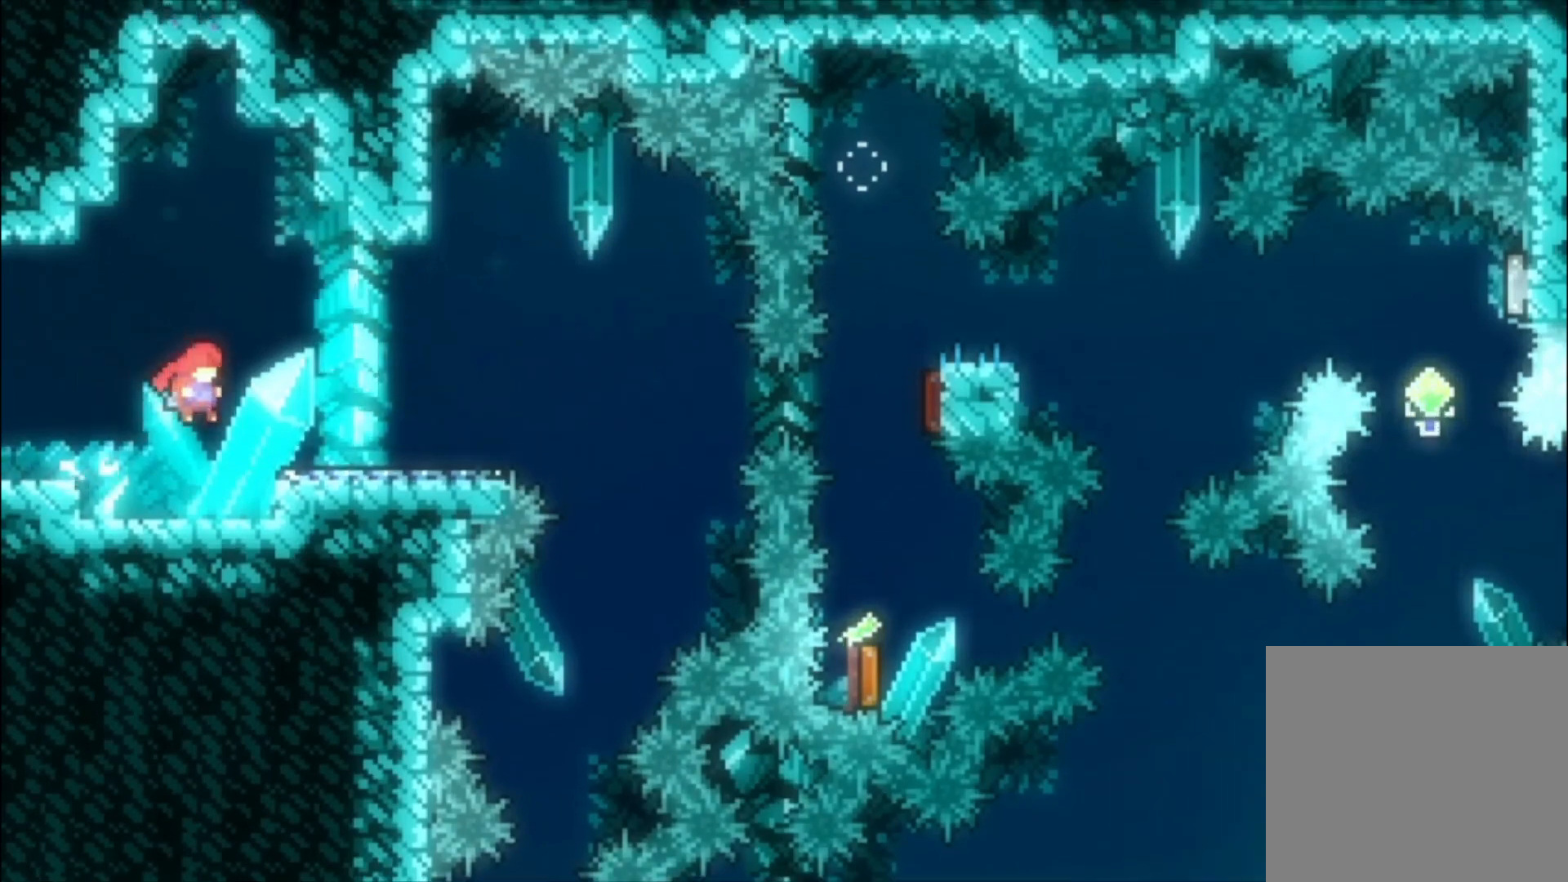
{"buttons": ["X"], "left_stick": "down", "events": [[433, "left_stick", "down"], [467, "X", "down"]]}
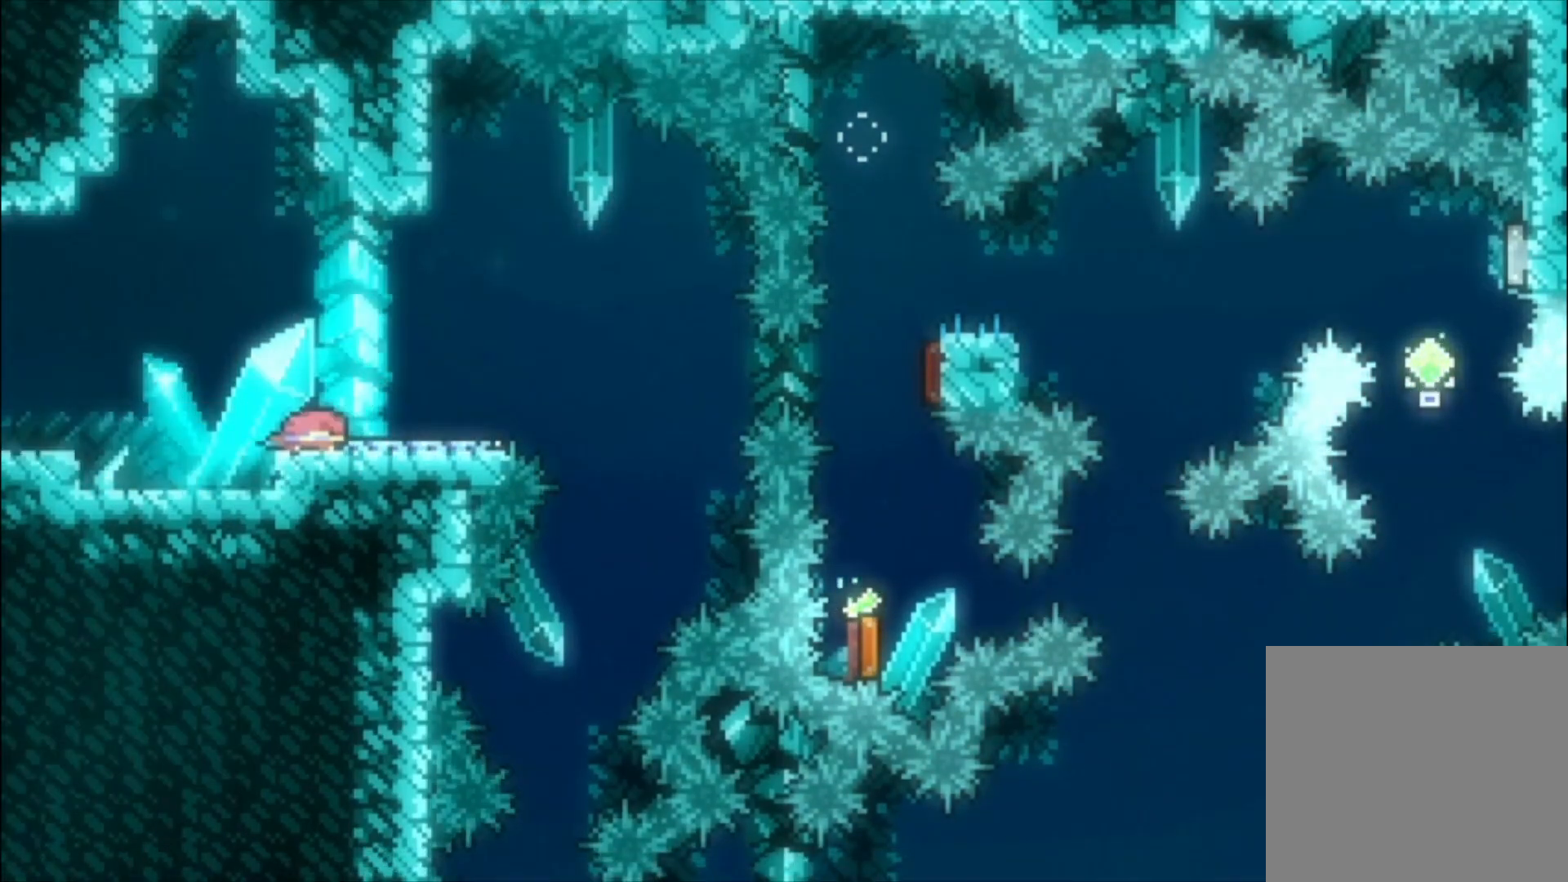
{"buttons": ["X"], "left_stick": "down-left", "events": [[67, "X", "up"], [133, "A", "down"], [367, "A", "up"], [400, "left_stick", "down-left"], [467, "X", "down"]]}
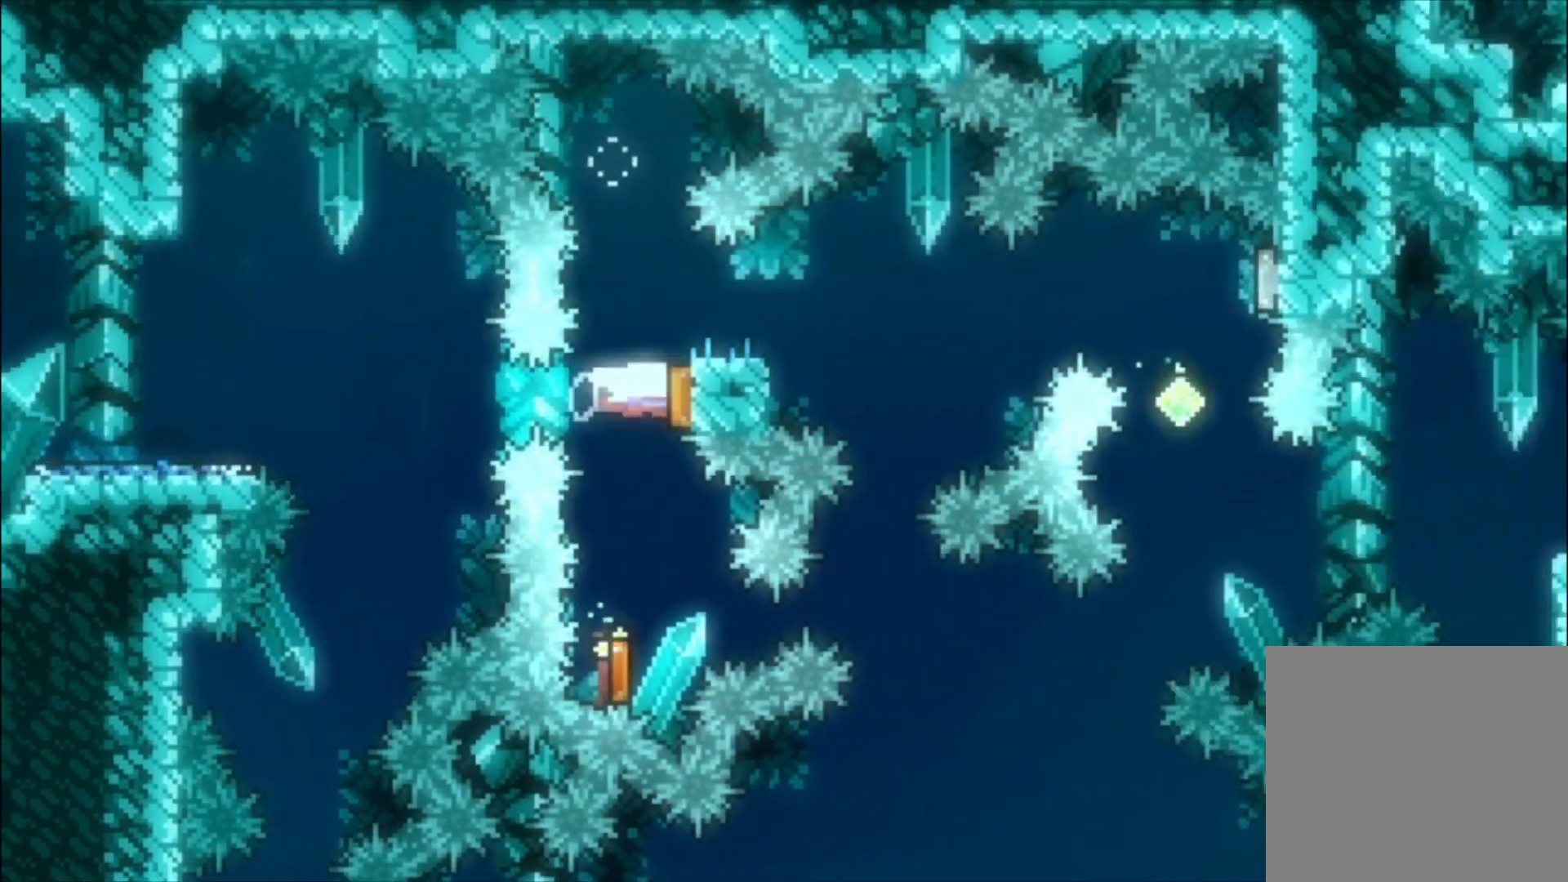
{"buttons": ["X"], "left_stick": "up-left", "events": [[133, "X", "up"], [167, "left_stick", "up-left"], [233, "X", "down"], [400, "X", "up"], [500, "X", "down"]]}